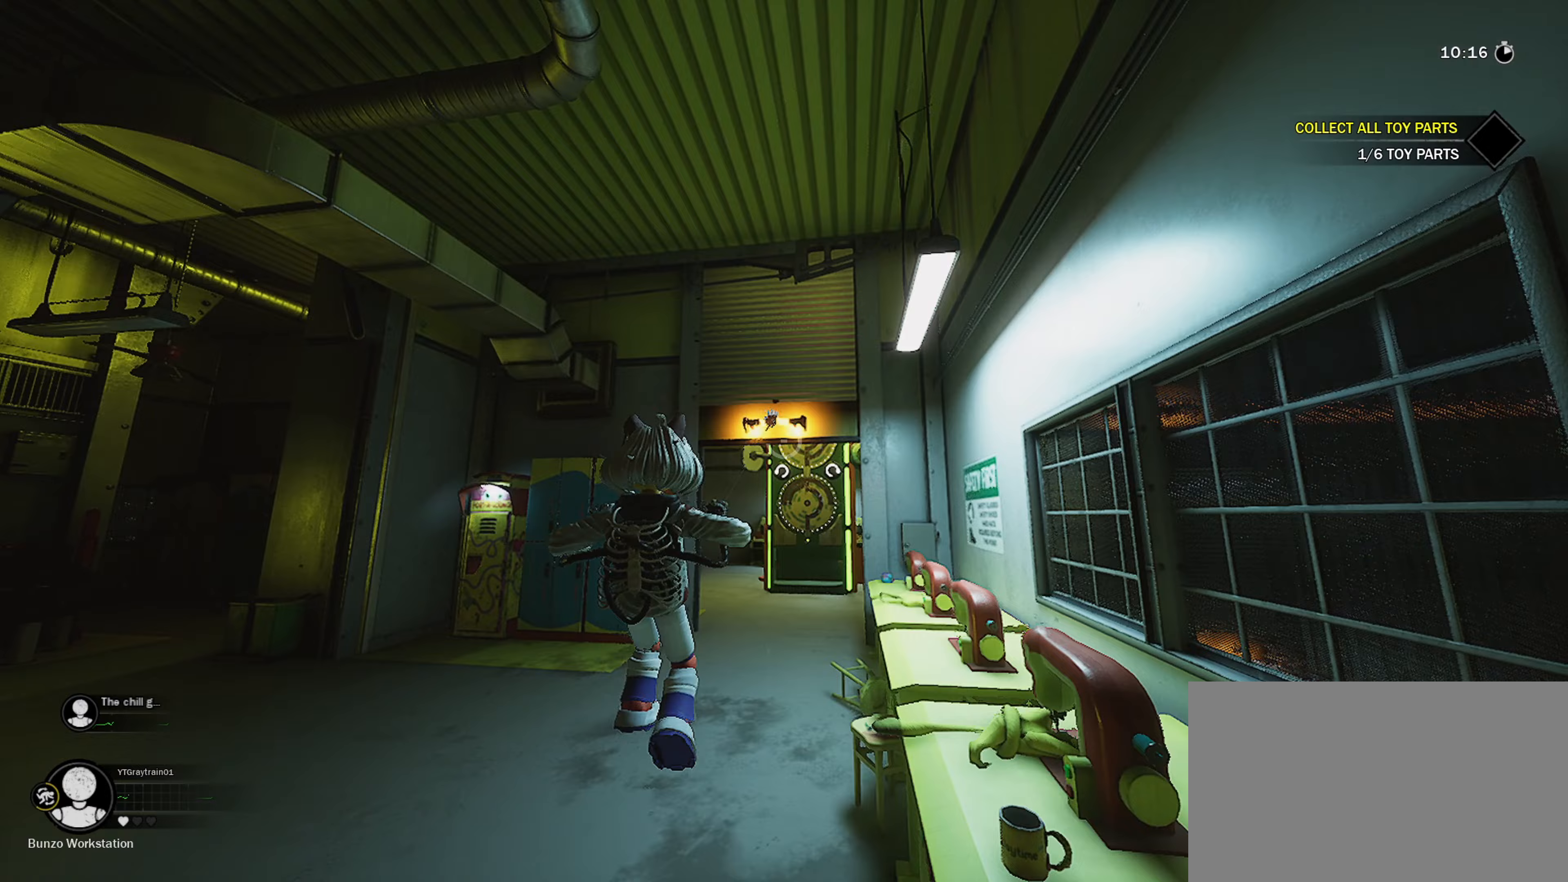
Gameplay with keyboard and mouse; each line is a JSON object with the keys and mouse buttons held at the frame after it. "events" lists presses ("down") and releases ("up") of "1", "2", "3", "4", "5", "a", "alt", "c", "caps_lock", "ctrl", "d", "e", "f", "g", "q", "r", "s", "shift", "space", "t", "tab", "v", "w", "x", "z", "mouse_left", "mouse_wheel" and "mouse_right" between this image and that frame as [ms after this image, input, new state], when the widget could be followed in between. "mouse_left", "mouse_wheel", "mouse_right" = the "left", "wheel", "right" buttons of the "mouse" list. No other keys are recorded. "wheel" means that the mouse wheel is clicked or scrolled. "mouse_move" is the direction in which the mouse moves at that frame (one of eight, or "still"), when it could be read.
{"keys": ["shift", "w"], "mouse": [], "mouse_move": "down", "events": [[117, "mouse_right", "down"], [250, "mouse_right", "up"], [250, "mouse_wheel", "down"], [400, "mouse_wheel", "up"]]}
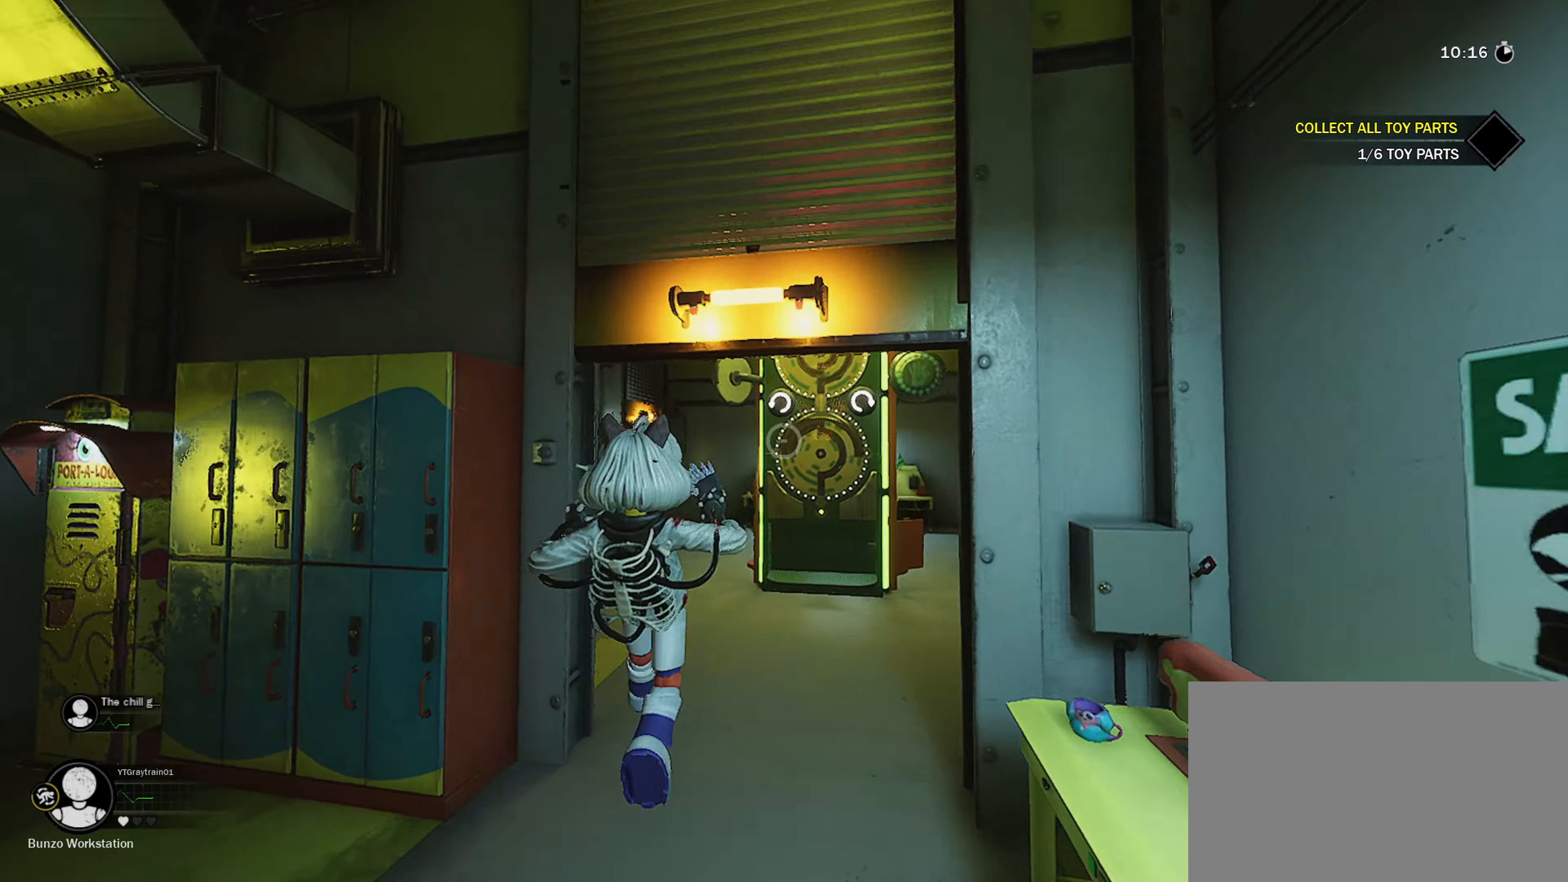
{"keys": ["shift", "w"], "mouse": ["wheel"], "mouse_move": "up", "events": [[367, "mouse_wheel", "down"]]}
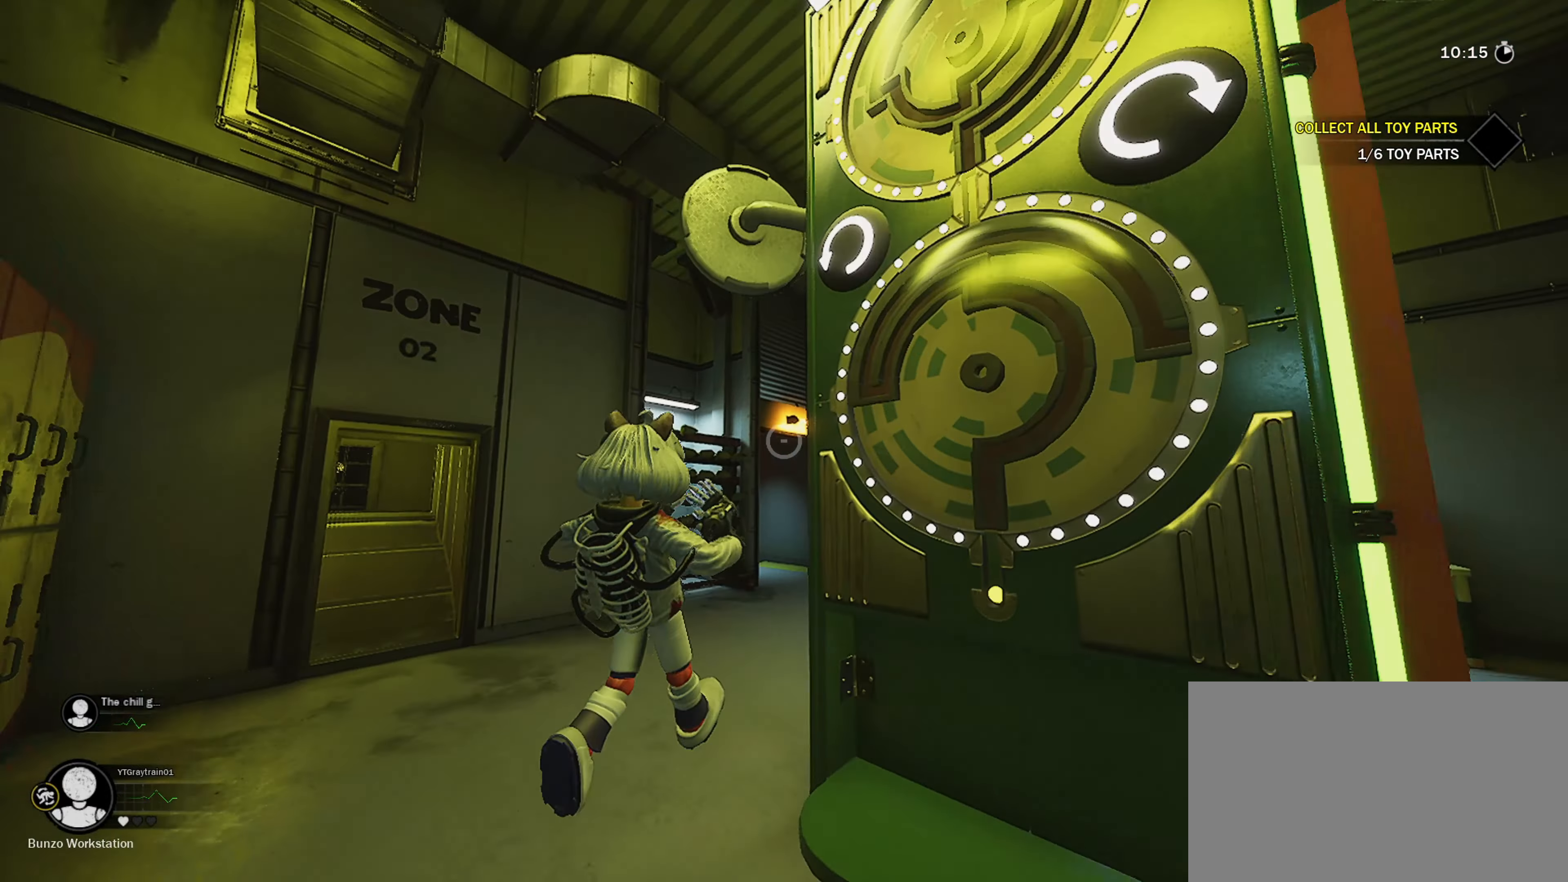
{"keys": ["d", "shift", "w"], "mouse": [], "mouse_move": "down", "events": [[50, "mouse_wheel", "up"], [100, "mouse_right", "down"], [150, "d", "down"], [183, "mouse_right", "up"]]}
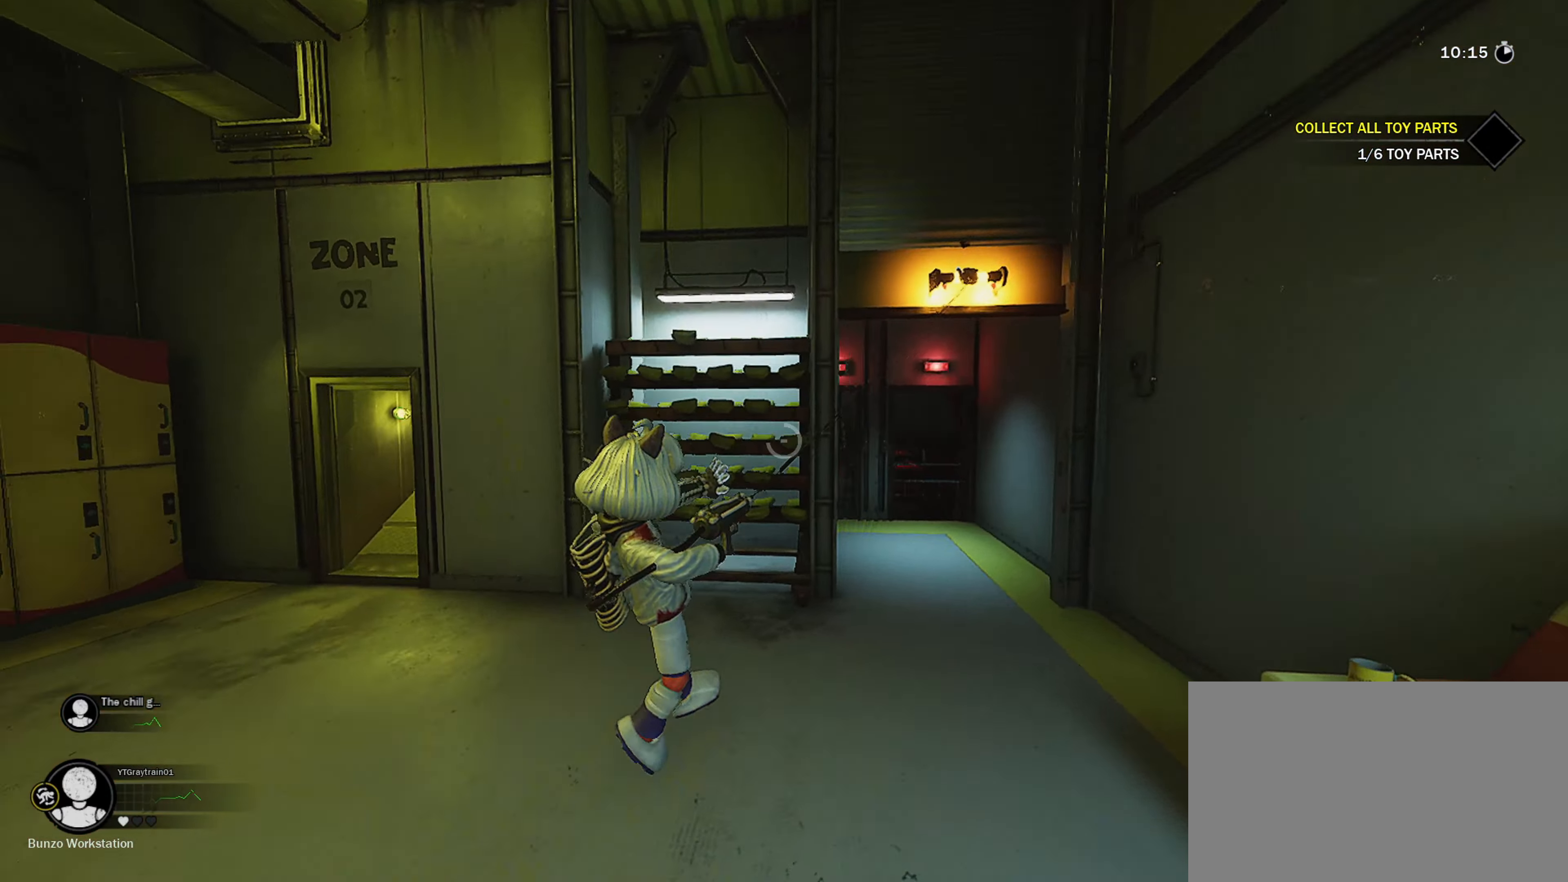
{"keys": ["a", "shift", "w"], "mouse": [], "mouse_move": "still", "events": [[17, "mouse_wheel", "down"], [150, "mouse_wheel", "up"], [350, "d", "up"], [400, "a", "down"]]}
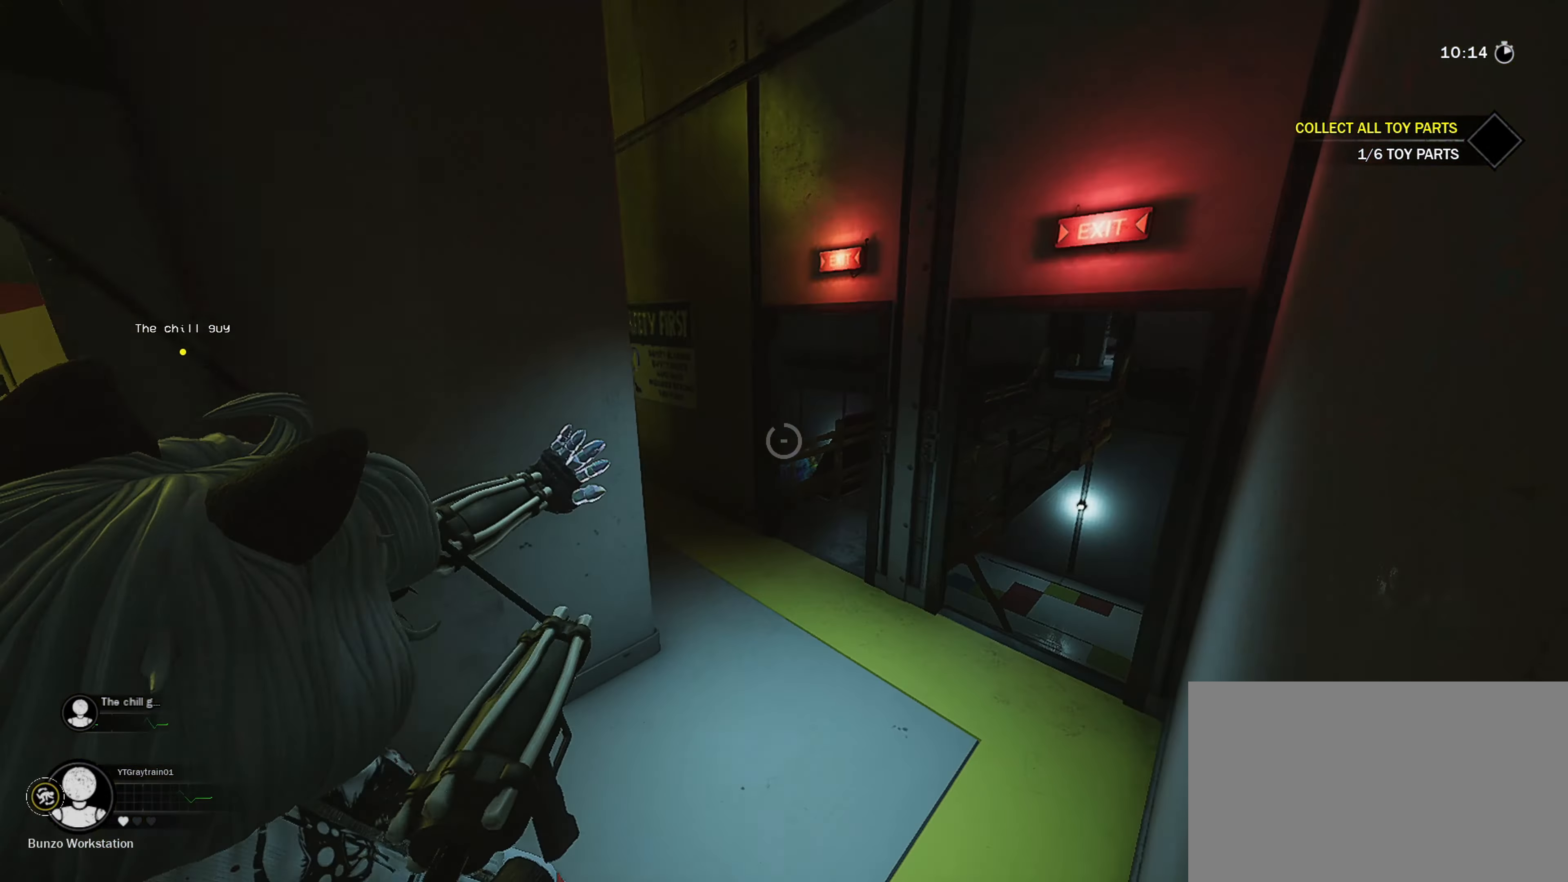
{"keys": [], "mouse": [], "mouse_move": "still", "events": [[450, "a", "up"], [450, "shift", "up"], [450, "w", "up"]]}
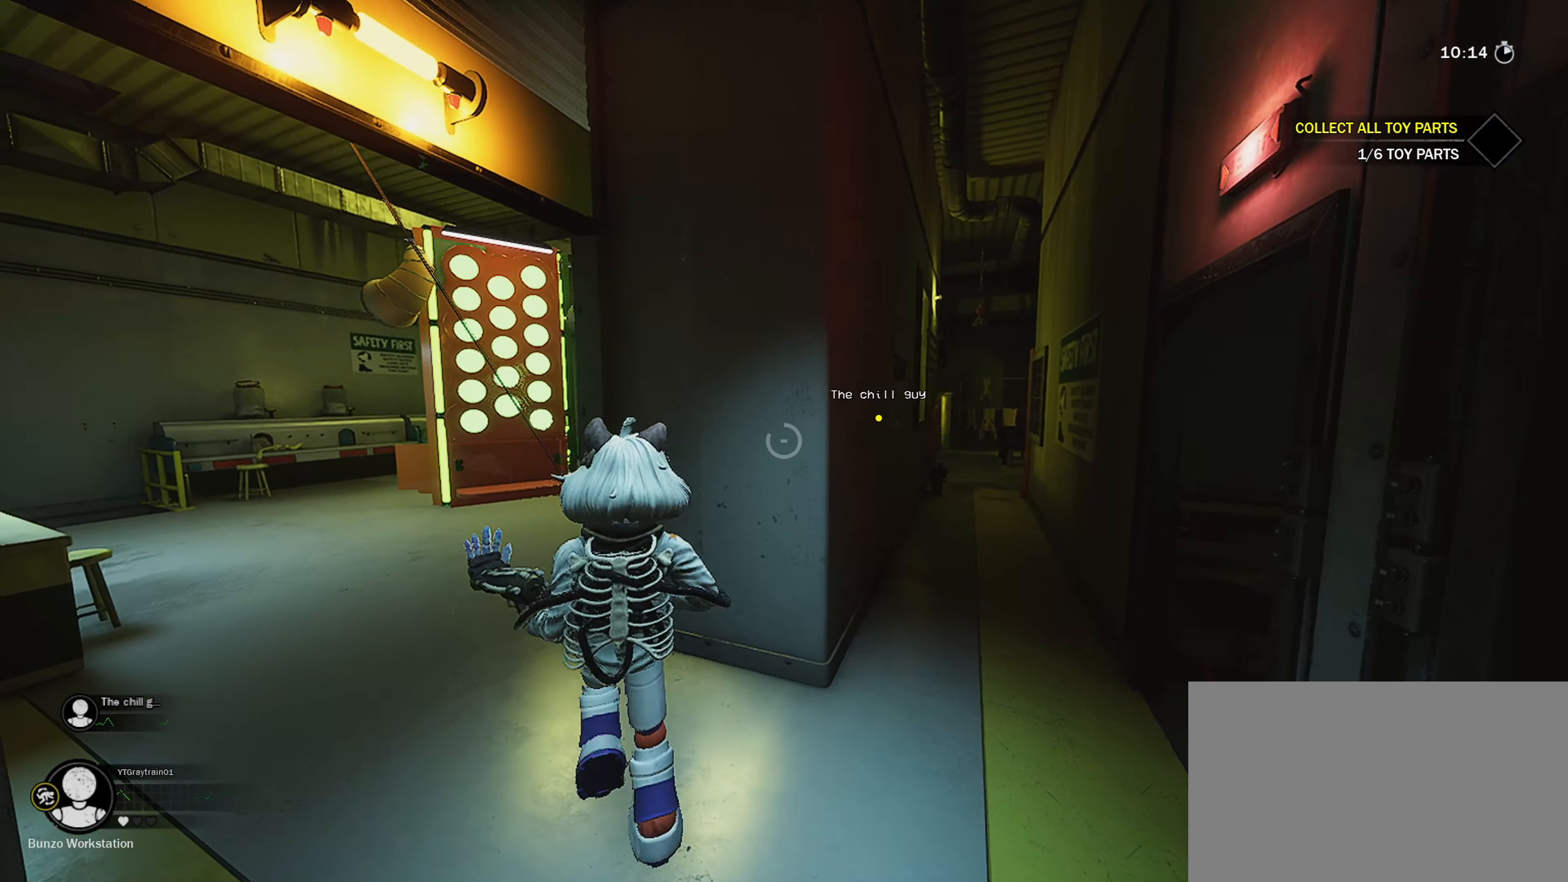
{"keys": [], "mouse": [], "mouse_move": "right", "events": [[183, "w", "down"], [283, "a", "down"], [467, "a", "up"], [467, "w", "up"]]}
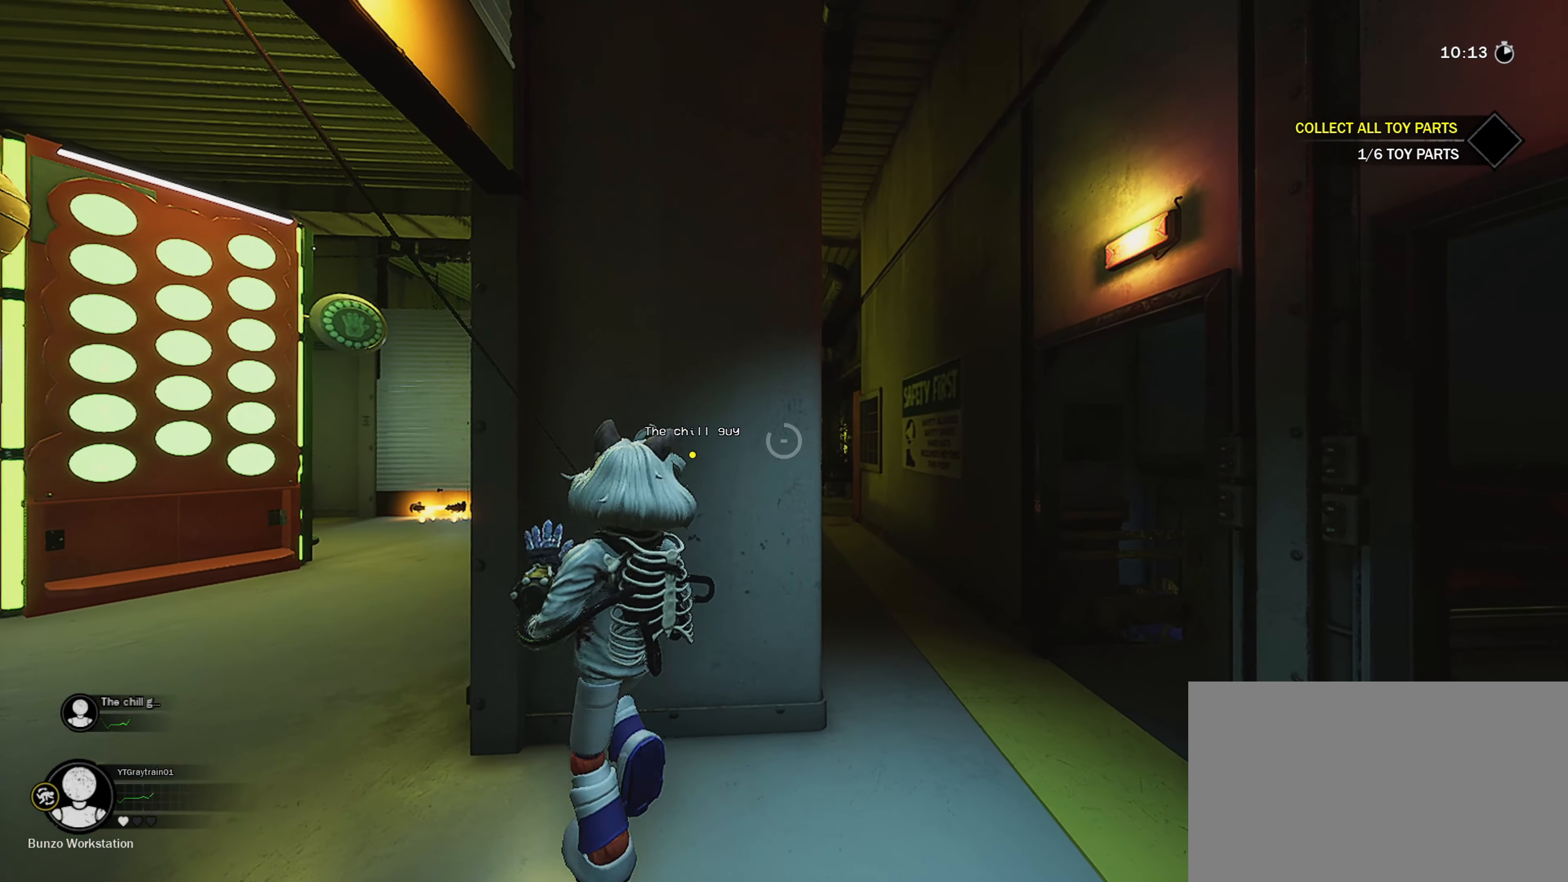
{"keys": [], "mouse": [], "mouse_move": "left", "events": [[200, "d", "down"], [250, "w", "down"], [350, "d", "up"], [400, "w", "up"]]}
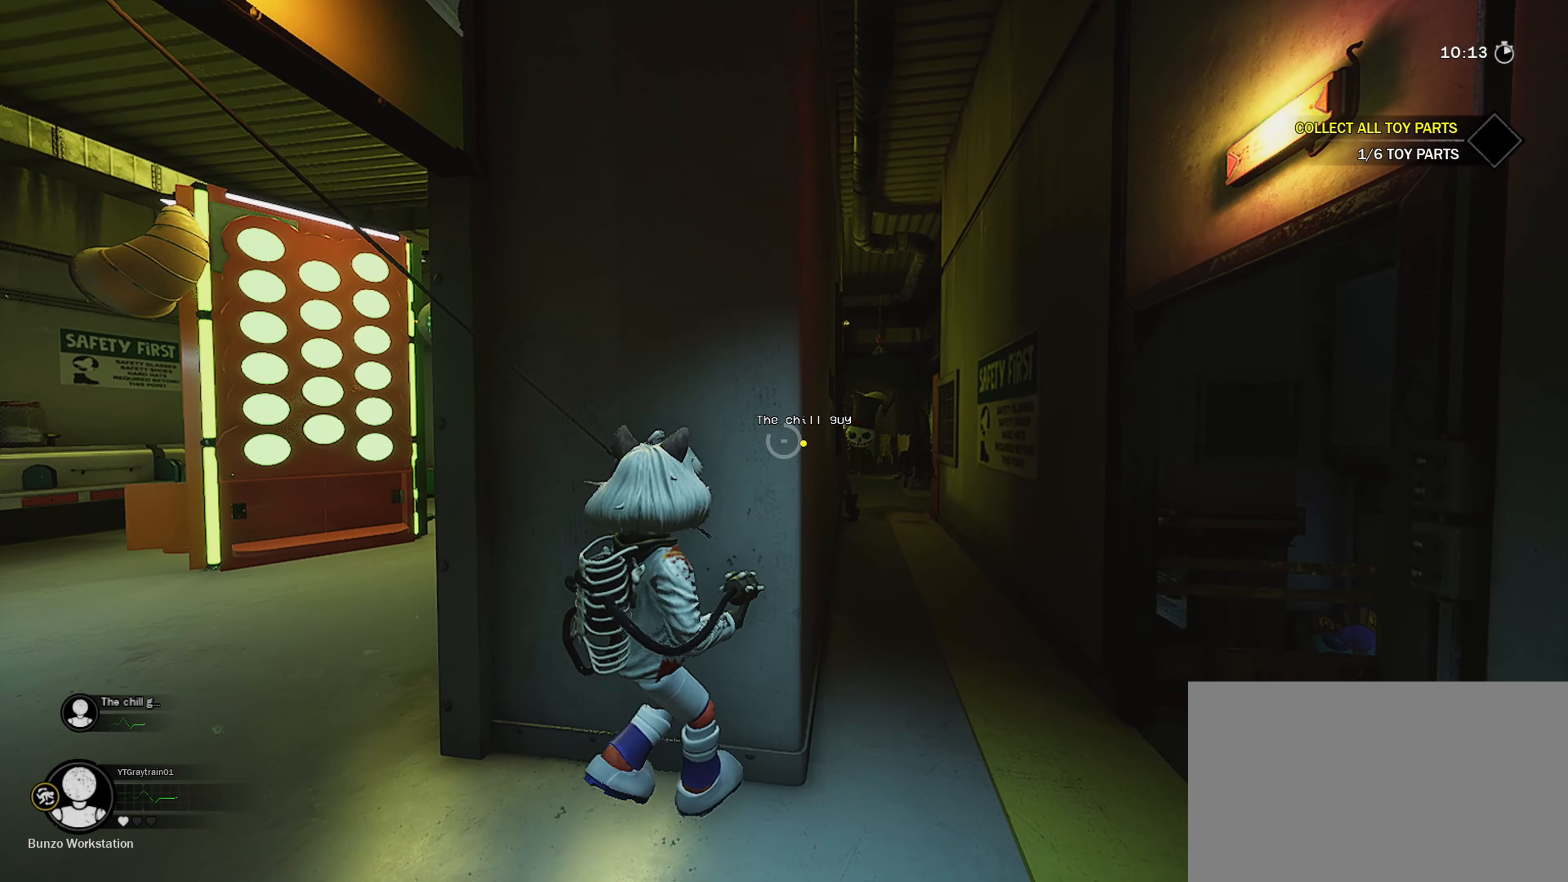
{"keys": ["a"], "mouse": [], "mouse_move": "still", "events": [[417, "a", "down"]]}
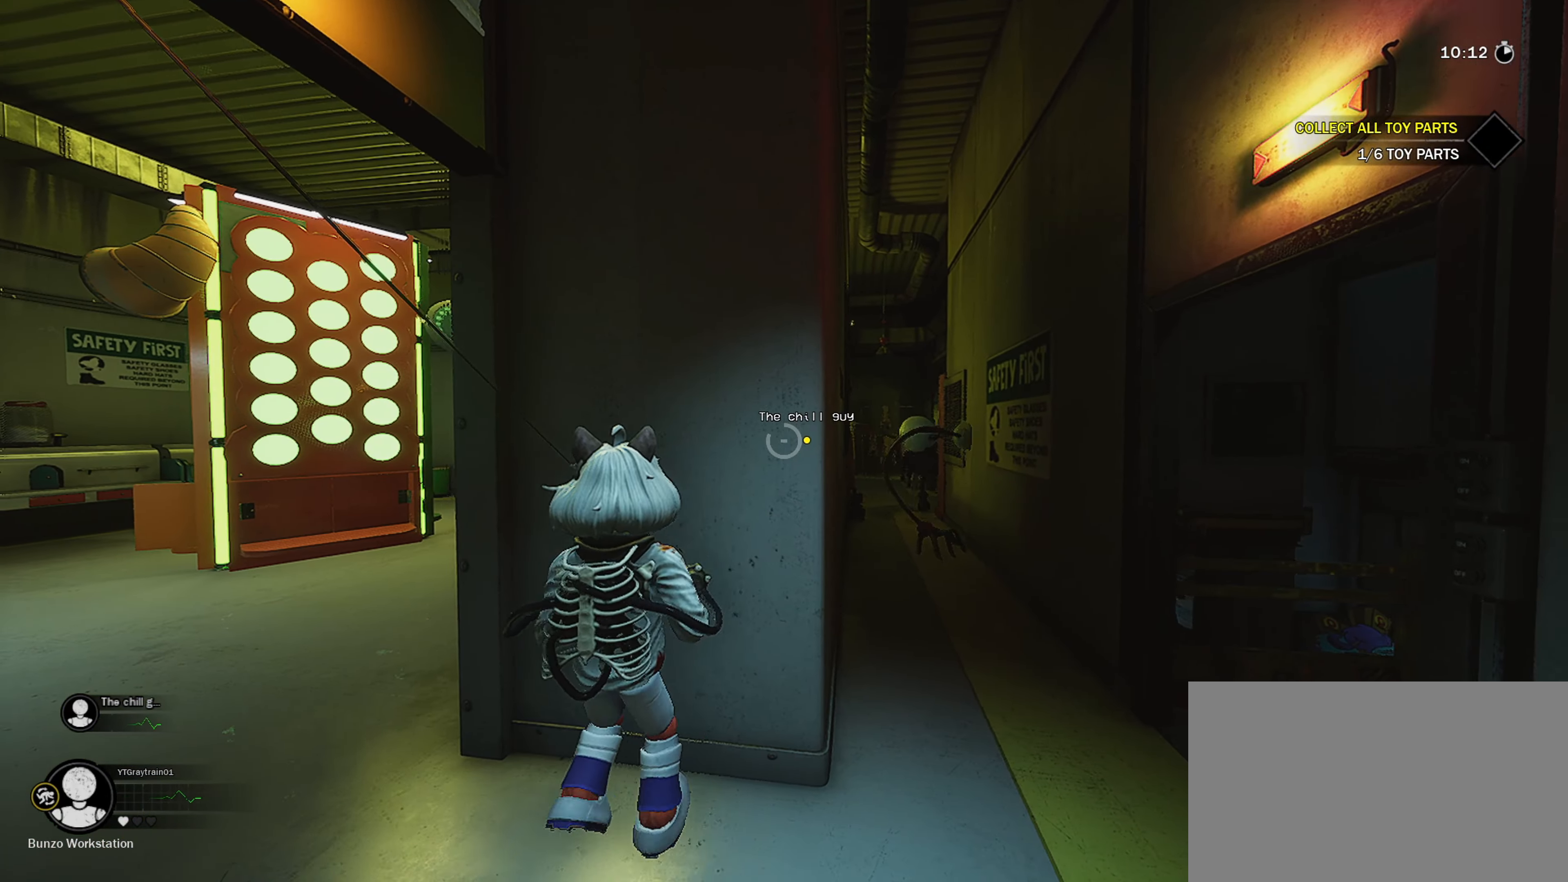
{"keys": [], "mouse": [], "mouse_move": "still", "events": [[150, "a", "up"]]}
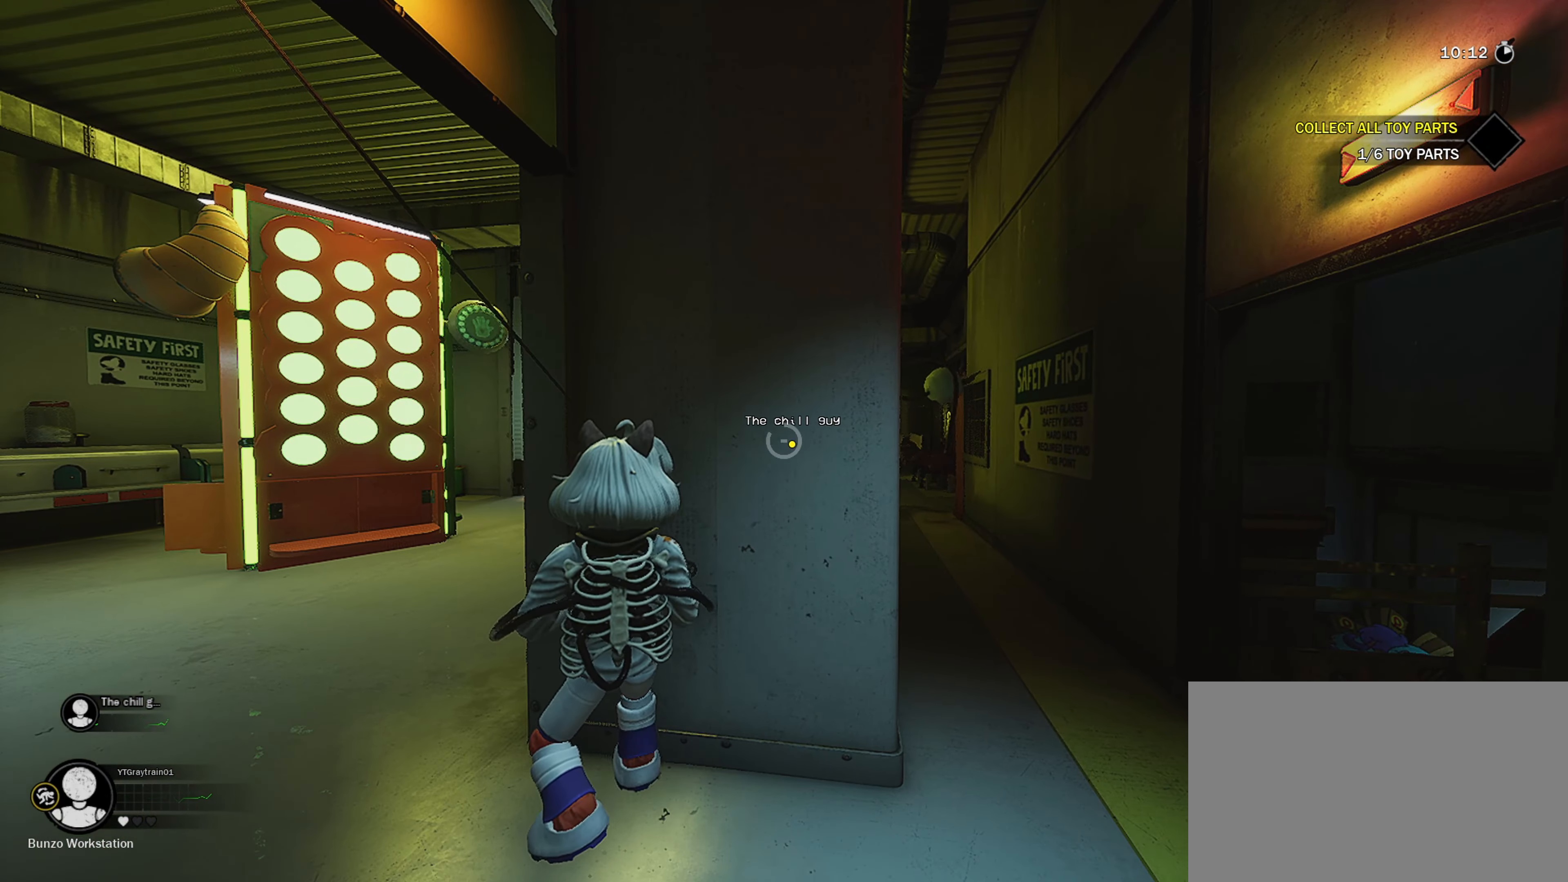
{"keys": [], "mouse": [], "mouse_move": "still", "events": [[200, "d", "down"], [433, "d", "up"]]}
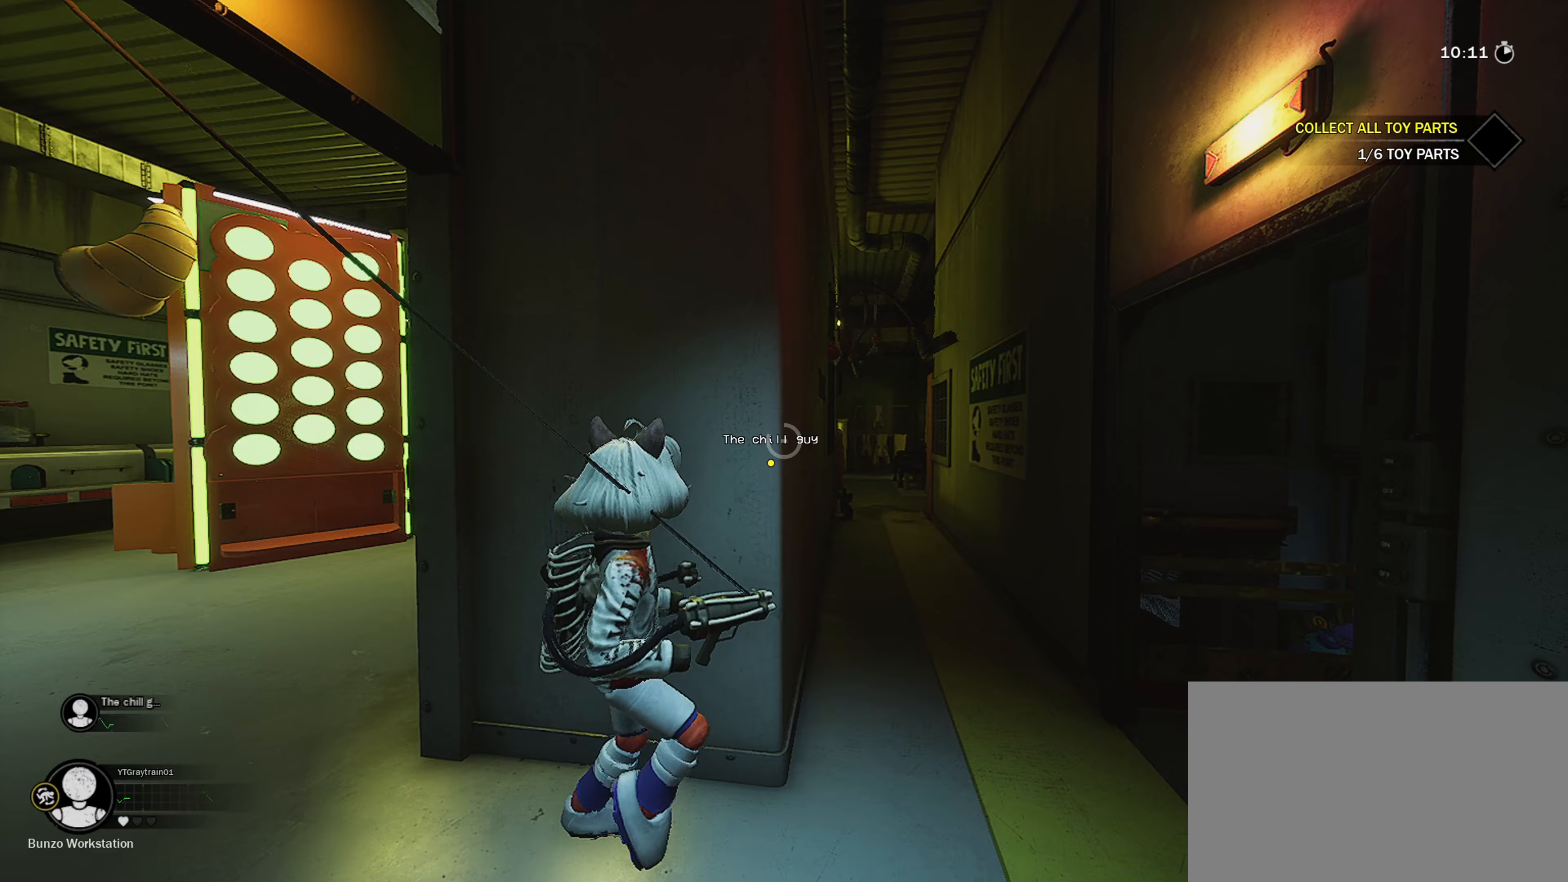
{"keys": ["shift", "w"], "mouse": [], "mouse_move": "right", "events": [[267, "d", "down"], [367, "w", "down"], [417, "mouse_right", "down"], [417, "shift", "down"], [500, "d", "up"], [500, "mouse_right", "up"]]}
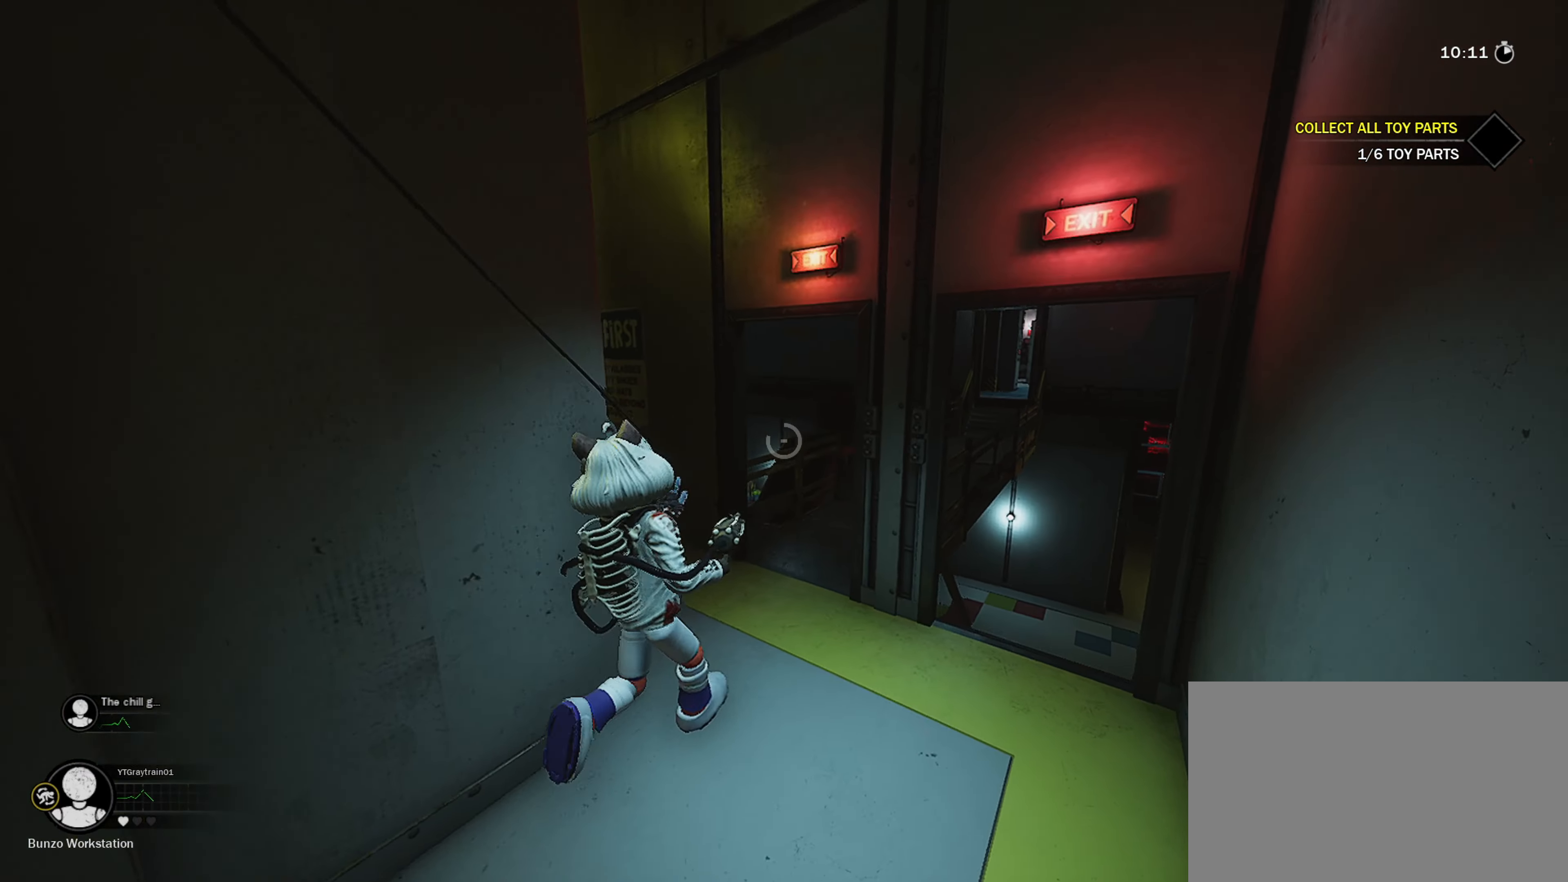
{"keys": ["shift", "w"], "mouse": [], "mouse_move": "up", "events": []}
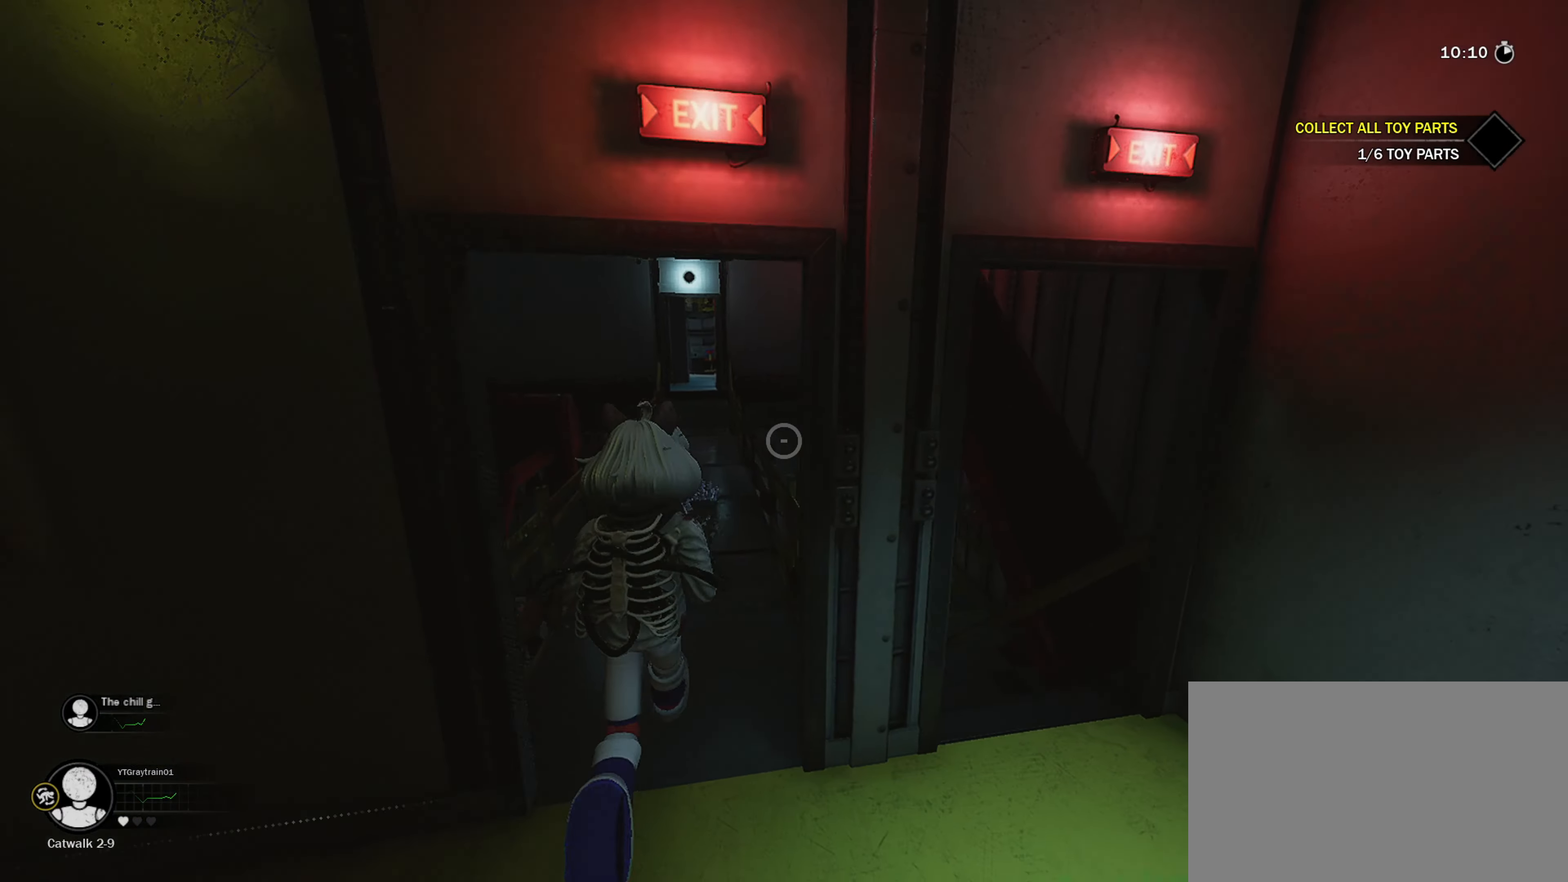
{"keys": ["shift", "w"], "mouse": [], "mouse_move": "left", "events": [[17, "r", "down"], [250, "r", "up"]]}
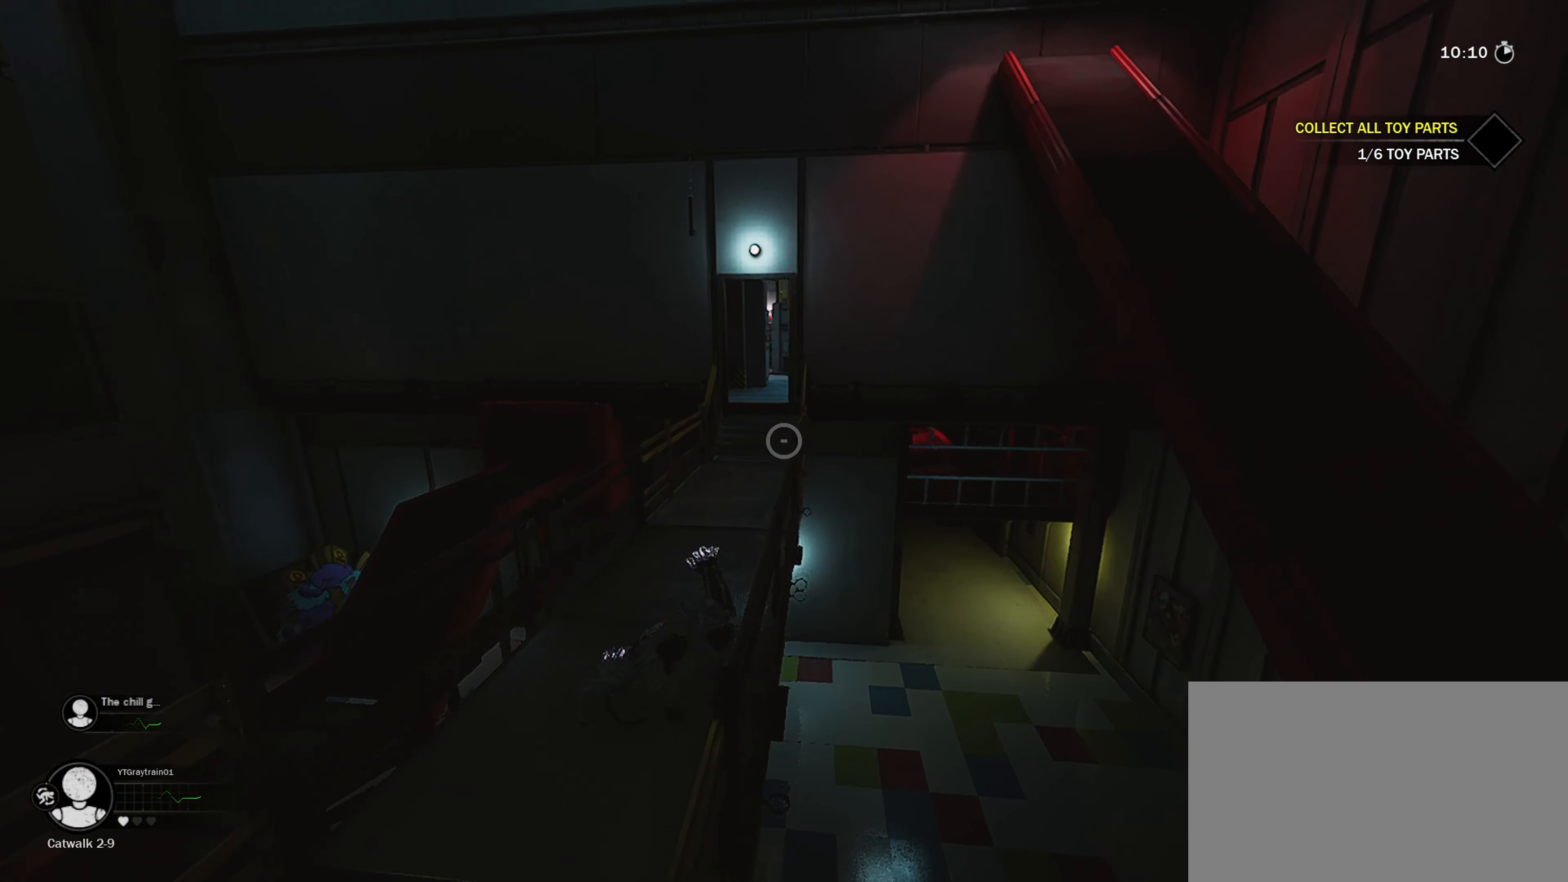
{"keys": ["shift", "w"], "mouse": [], "mouse_move": "still", "events": [[33, "a", "down"], [83, "mouse_wheel", "down"], [267, "a", "up"], [317, "mouse_wheel", "up"]]}
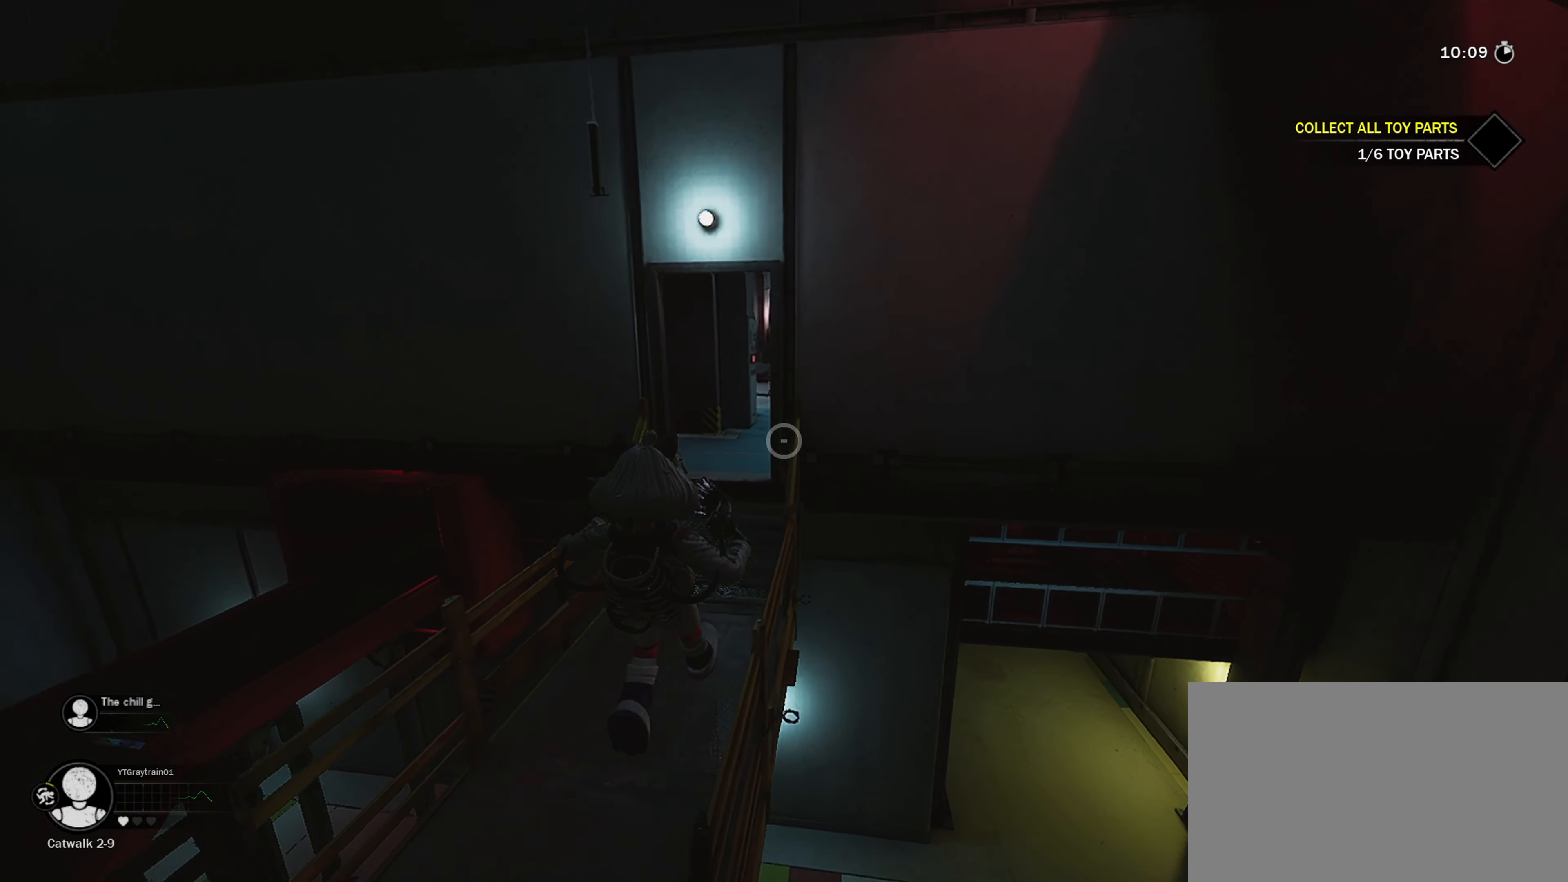
{"keys": ["shift", "w"], "mouse": [], "mouse_move": "still", "events": [[100, "mouse_wheel", "down"], [383, "mouse_wheel", "up"]]}
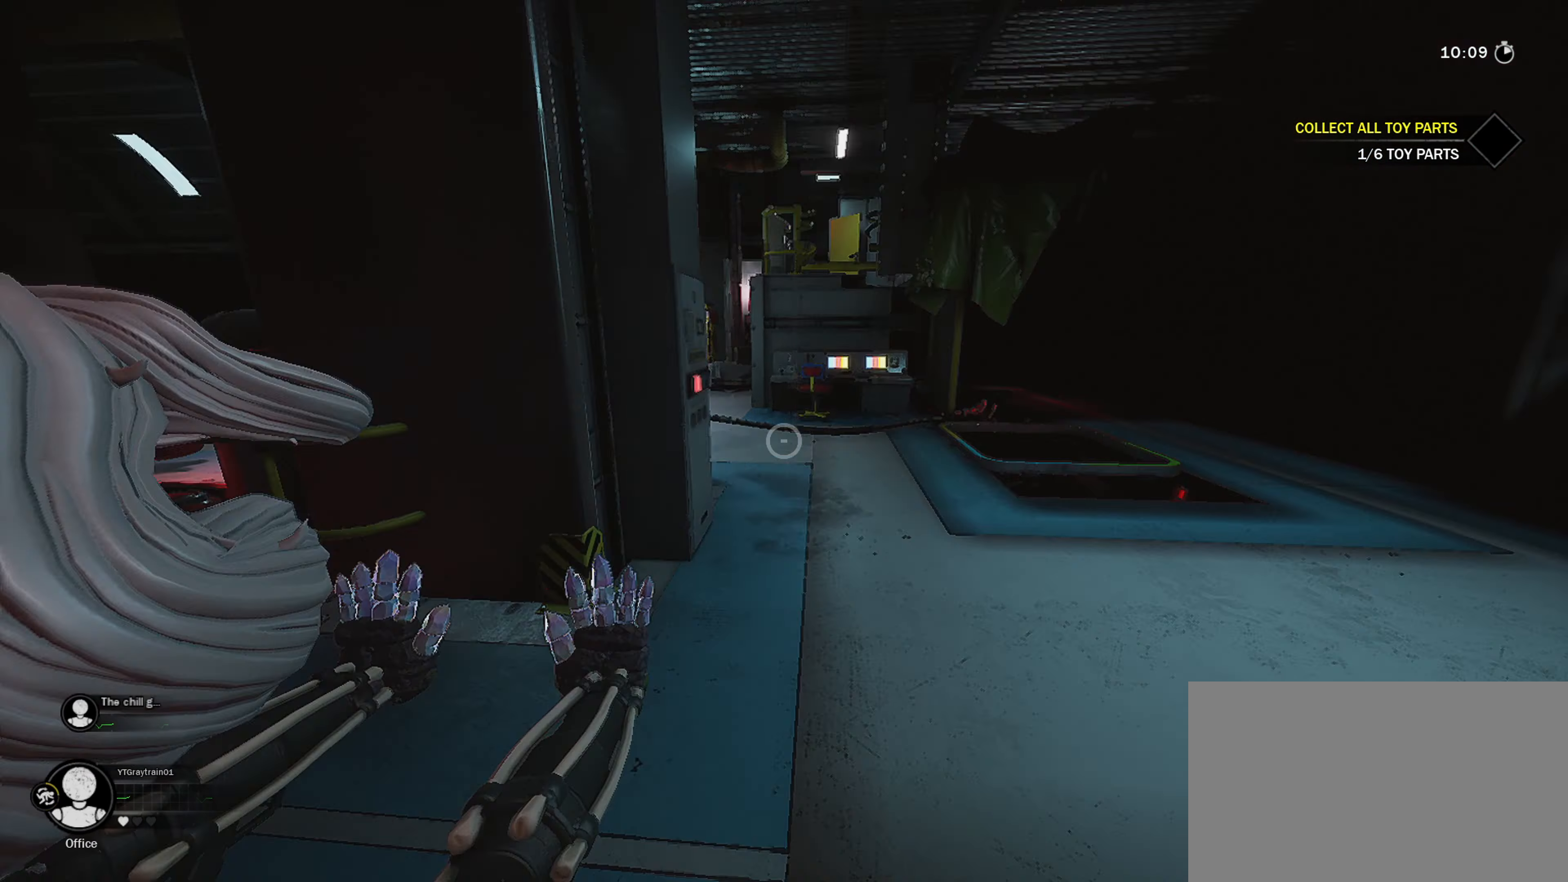
{"keys": ["d", "s", "shift"], "mouse": [], "mouse_move": "up", "events": [[67, "d", "down"], [200, "w", "up"], [300, "s", "down"]]}
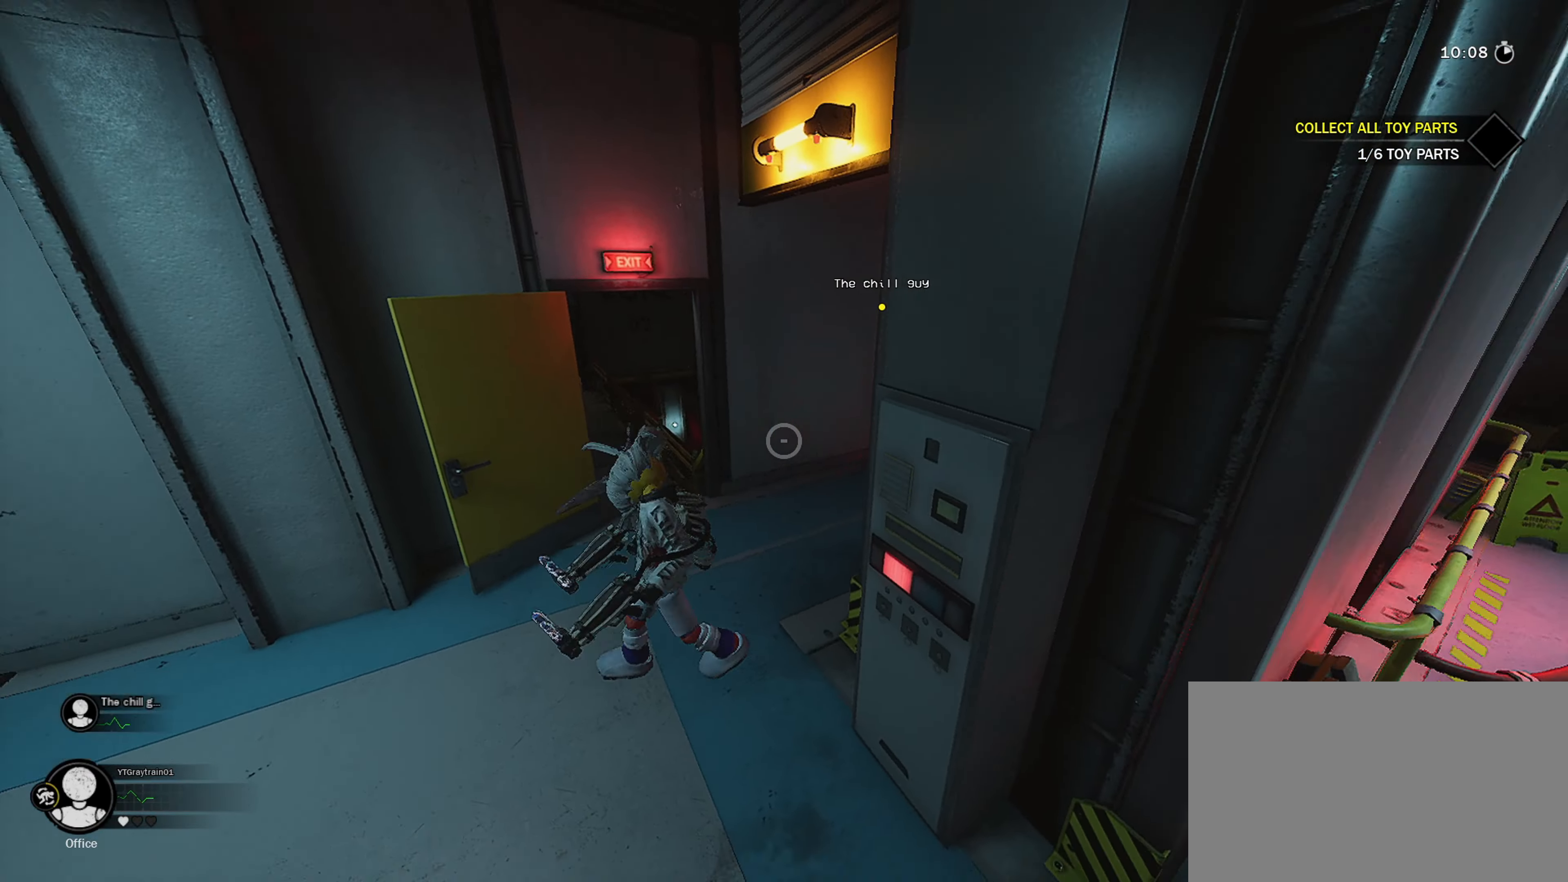
{"keys": ["a", "shift"], "mouse": [], "mouse_move": "right", "events": [[33, "d", "up"], [33, "s", "up"], [33, "shift", "up"], [367, "a", "down"], [367, "shift", "down"]]}
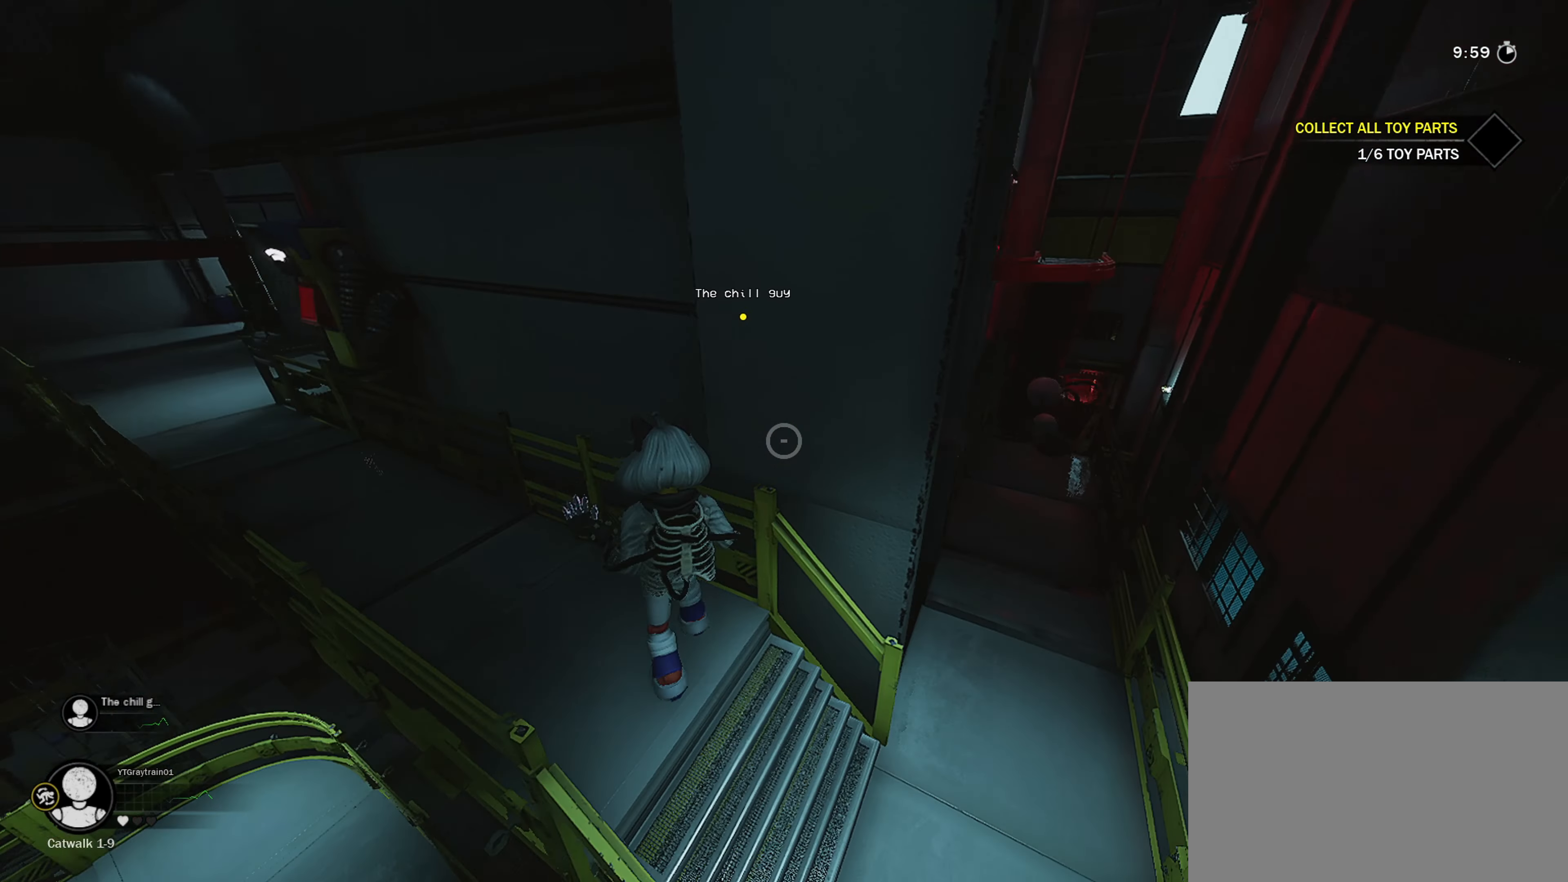
{"keys": ["a", "s", "shift"], "mouse": [], "mouse_move": "up", "events": [[383, "s", "down"]]}
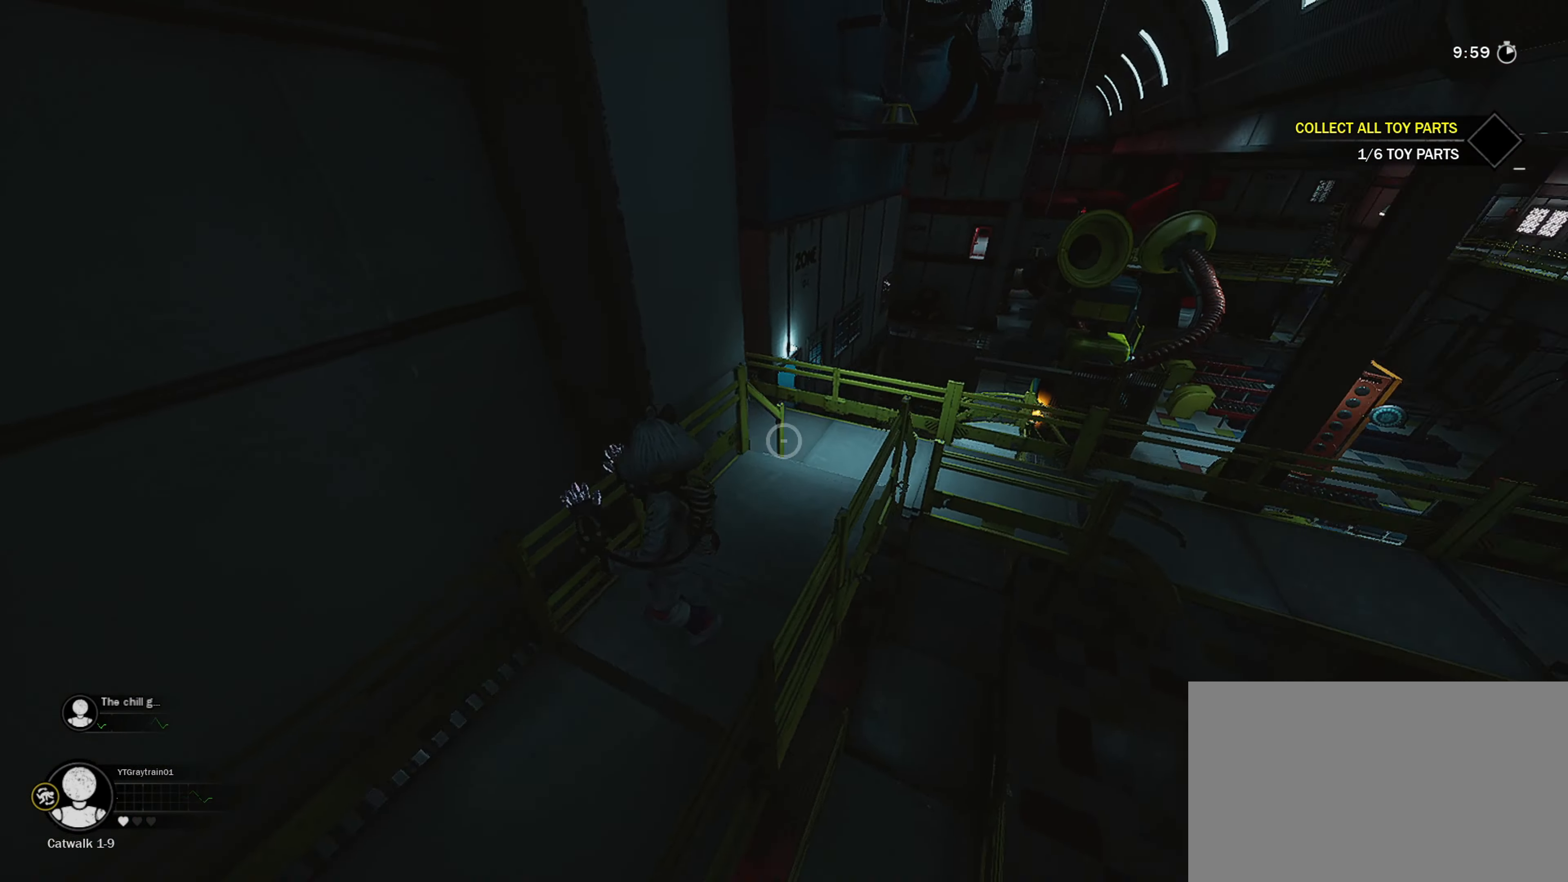
{"keys": ["r", "shift", "w"], "mouse": [], "mouse_move": "up", "events": [[17, "a", "up"], [117, "d", "down"], [117, "s", "up"], [250, "d", "up"], [250, "w", "down"], [433, "r", "down"]]}
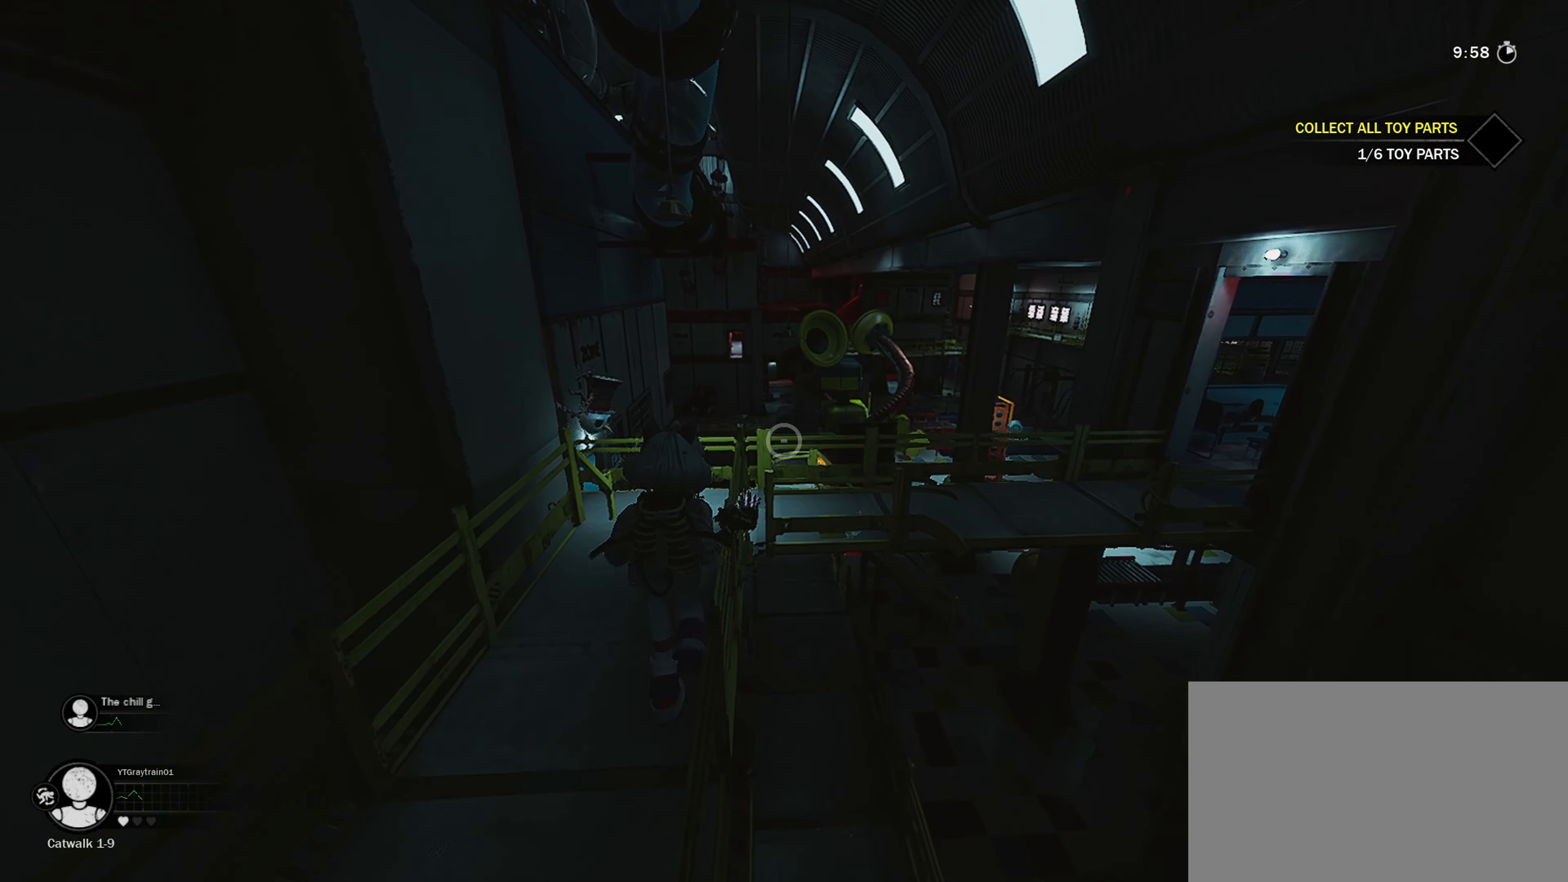
{"keys": ["shift", "w"], "mouse": [], "mouse_move": "still", "events": [[267, "mouse_wheel", "down"], [267, "r", "up"], [450, "mouse_wheel", "up"]]}
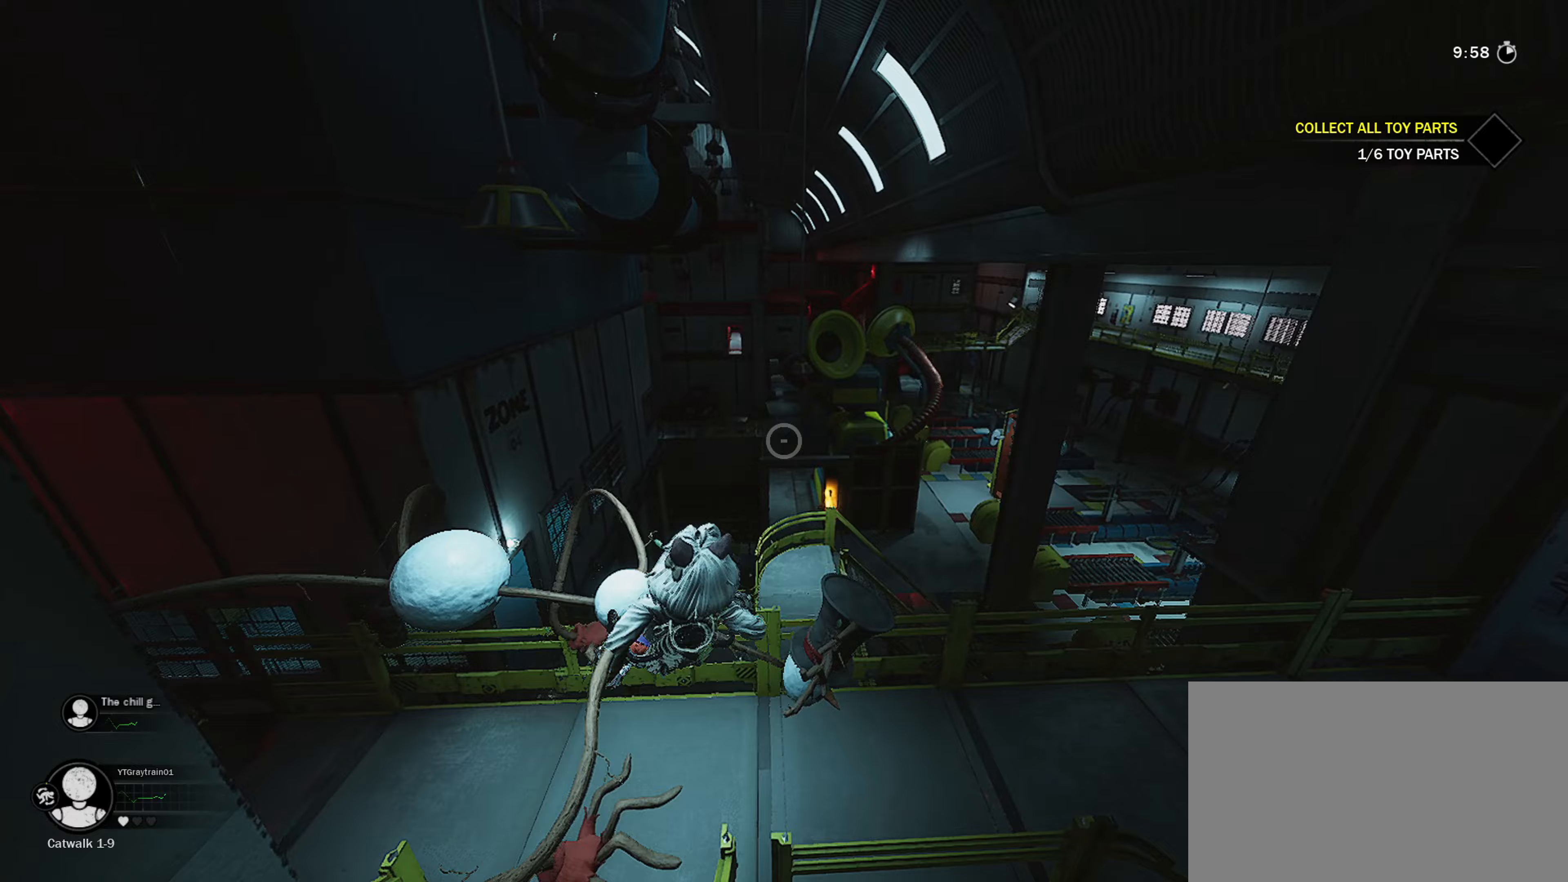
{"keys": ["shift", "w"], "mouse": [], "mouse_move": "down", "events": []}
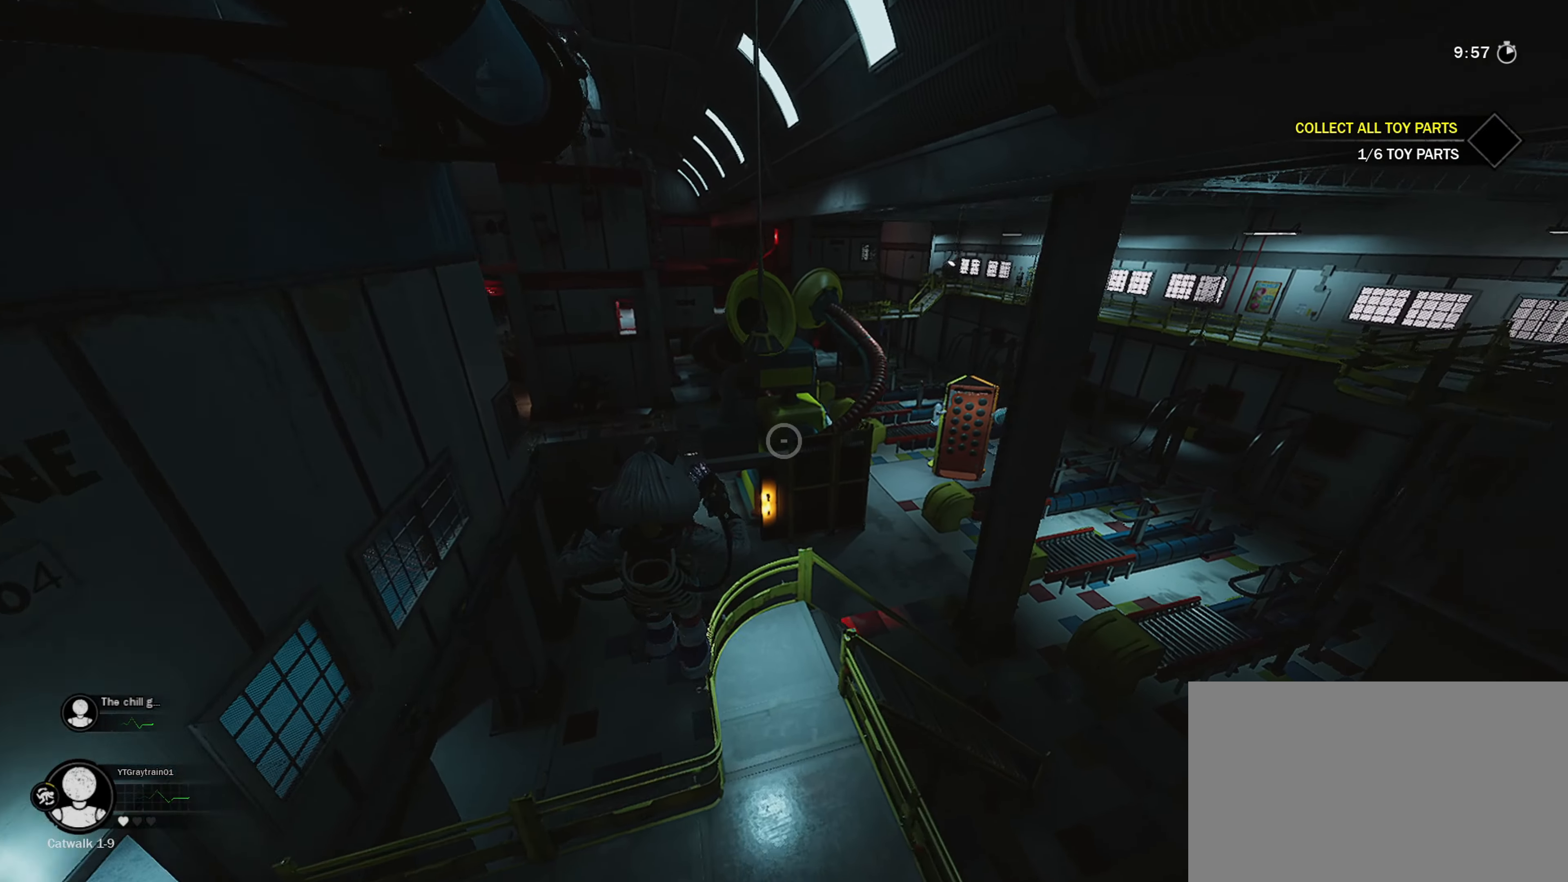
{"keys": ["shift", "w"], "mouse": [], "mouse_move": "left", "events": [[300, "mouse_wheel", "down"], [433, "mouse_wheel", "up"]]}
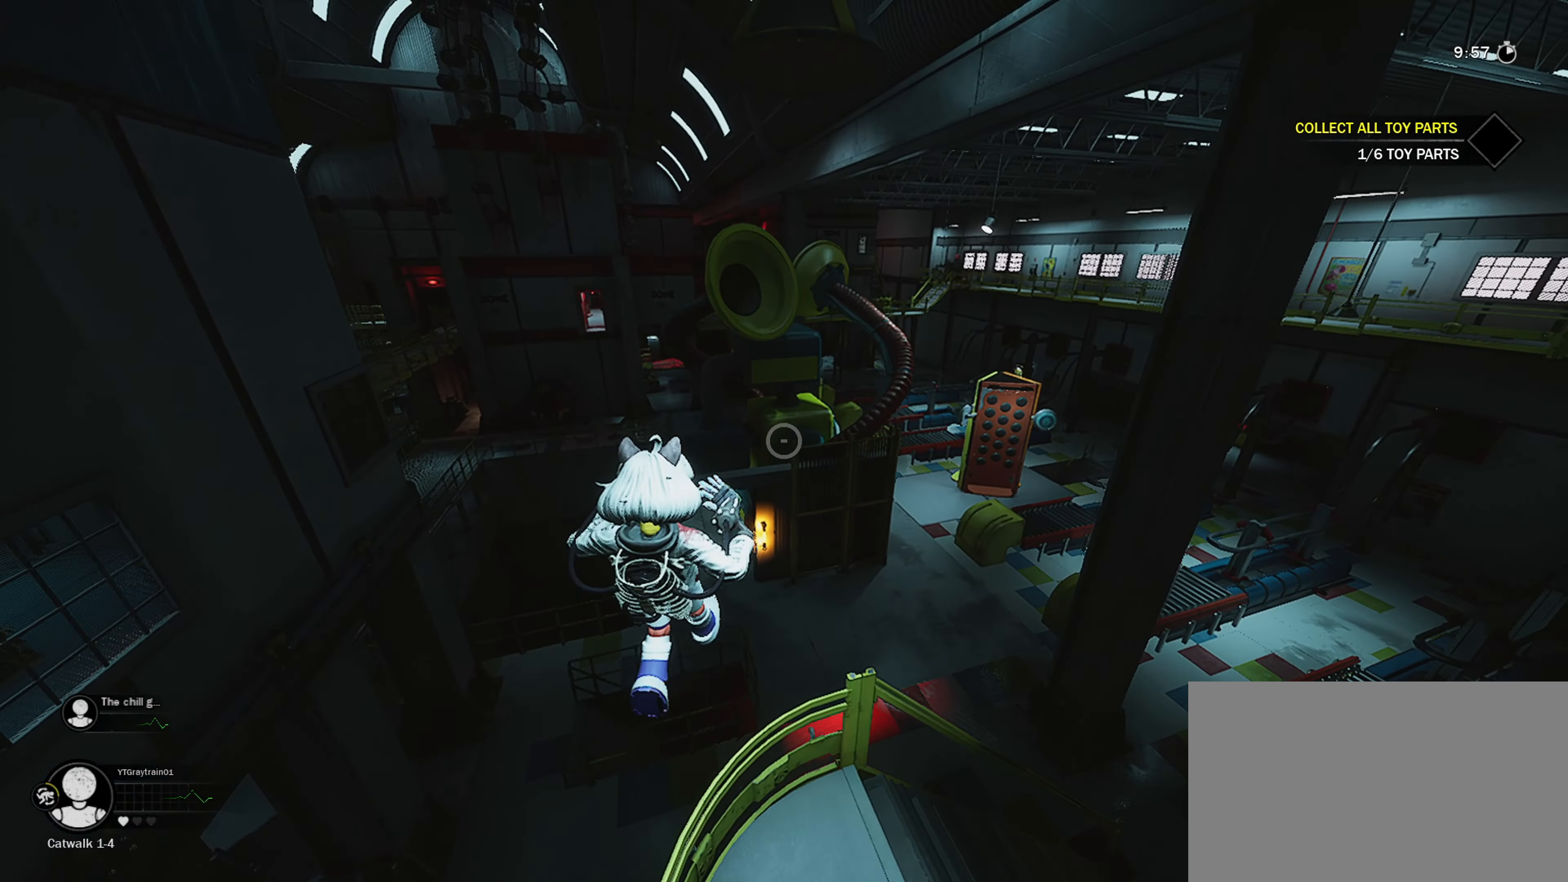
{"keys": ["shift", "w"], "mouse": [], "mouse_move": "down", "events": []}
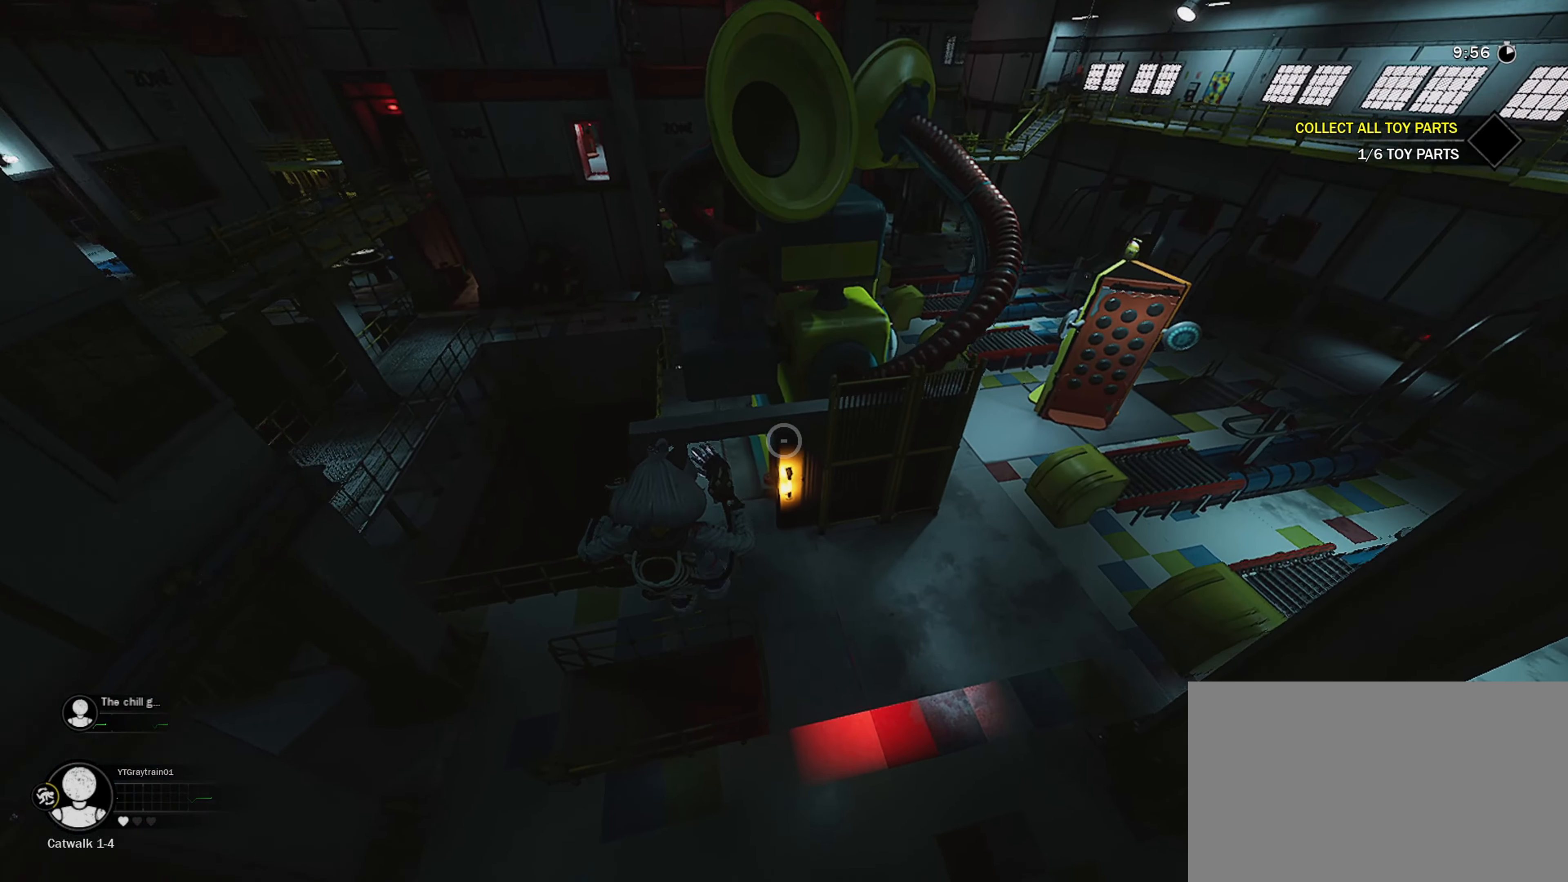
{"keys": ["shift", "w"], "mouse": [], "mouse_move": "up-left", "events": [[50, "a", "down"], [150, "mouse_right", "down"], [283, "mouse_right", "up"], [333, "a", "up"]]}
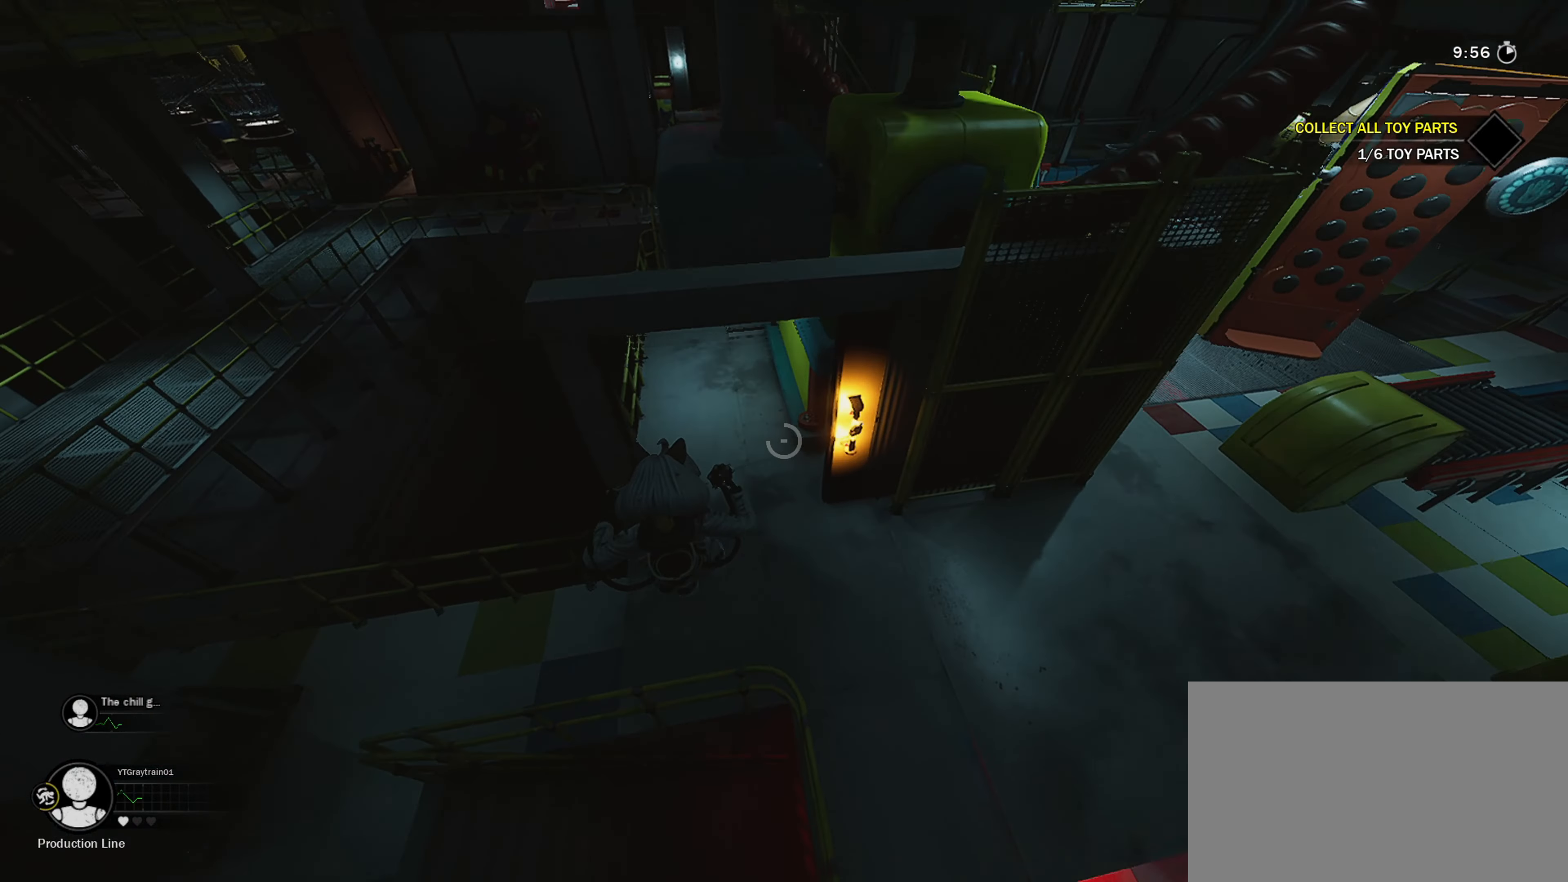
{"keys": ["d", "shift"], "mouse": [], "mouse_move": "left", "events": [[17, "mouse_right", "down"], [167, "mouse_right", "up"], [200, "mouse_wheel", "down"], [250, "d", "down"], [350, "mouse_wheel", "up"], [400, "w", "up"]]}
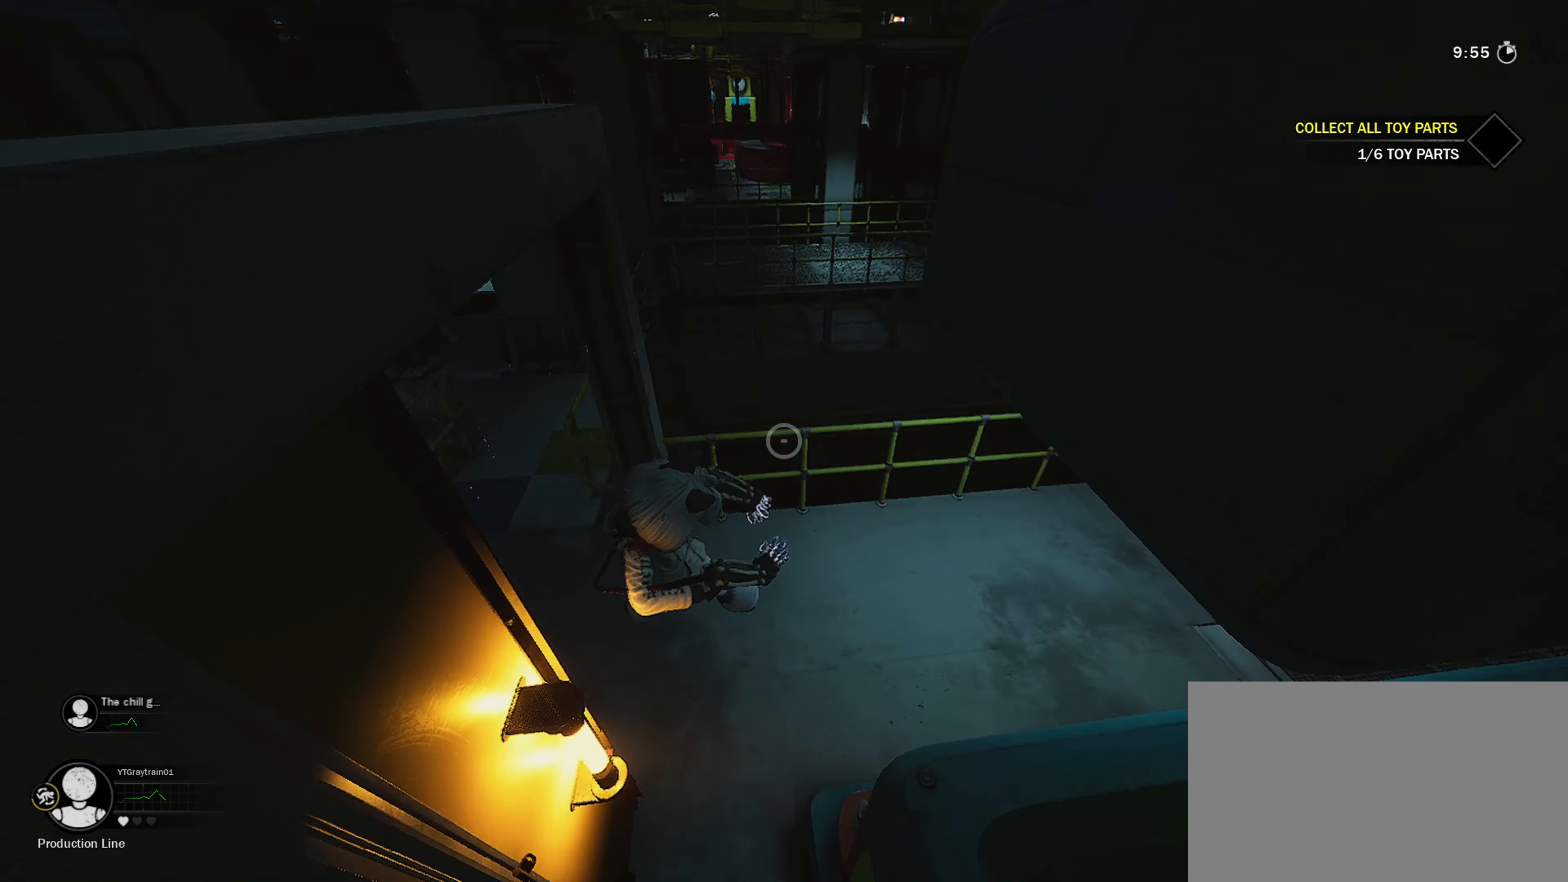
{"keys": ["s", "shift"], "mouse": ["wheel"], "mouse_move": "still", "events": [[33, "s", "down"], [167, "d", "up"], [267, "mouse_wheel", "down"], [450, "mouse_wheel", "up"], [500, "mouse_wheel", "down"]]}
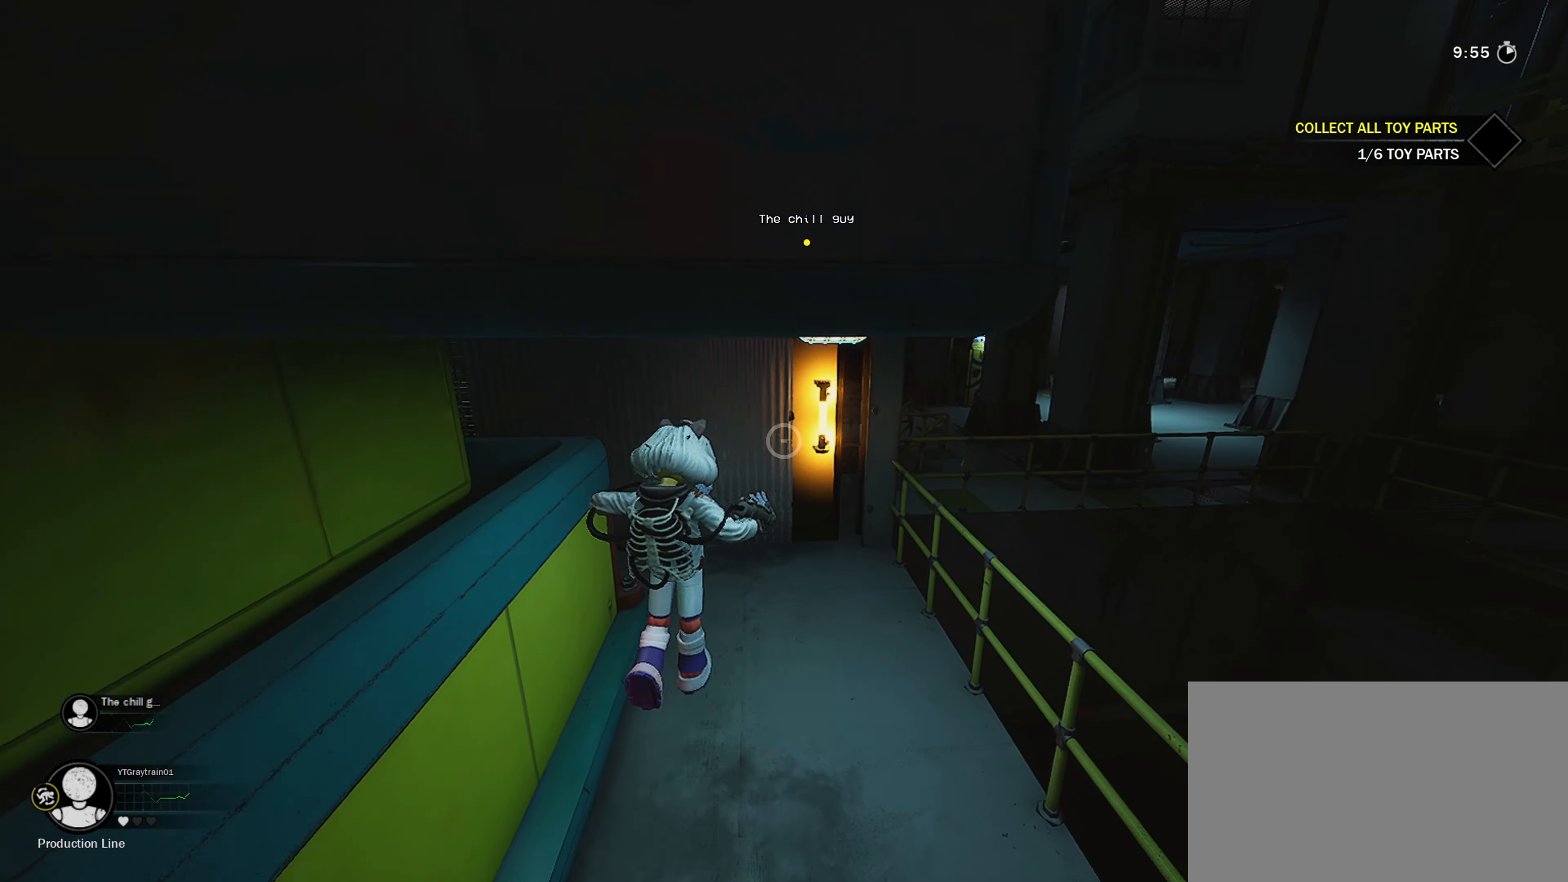
{"keys": ["d", "shift"], "mouse": [], "mouse_move": "right", "events": [[50, "mouse_wheel", "up"], [417, "d", "down"], [417, "mouse_wheel", "down"], [467, "mouse_wheel", "up"], [467, "s", "up"]]}
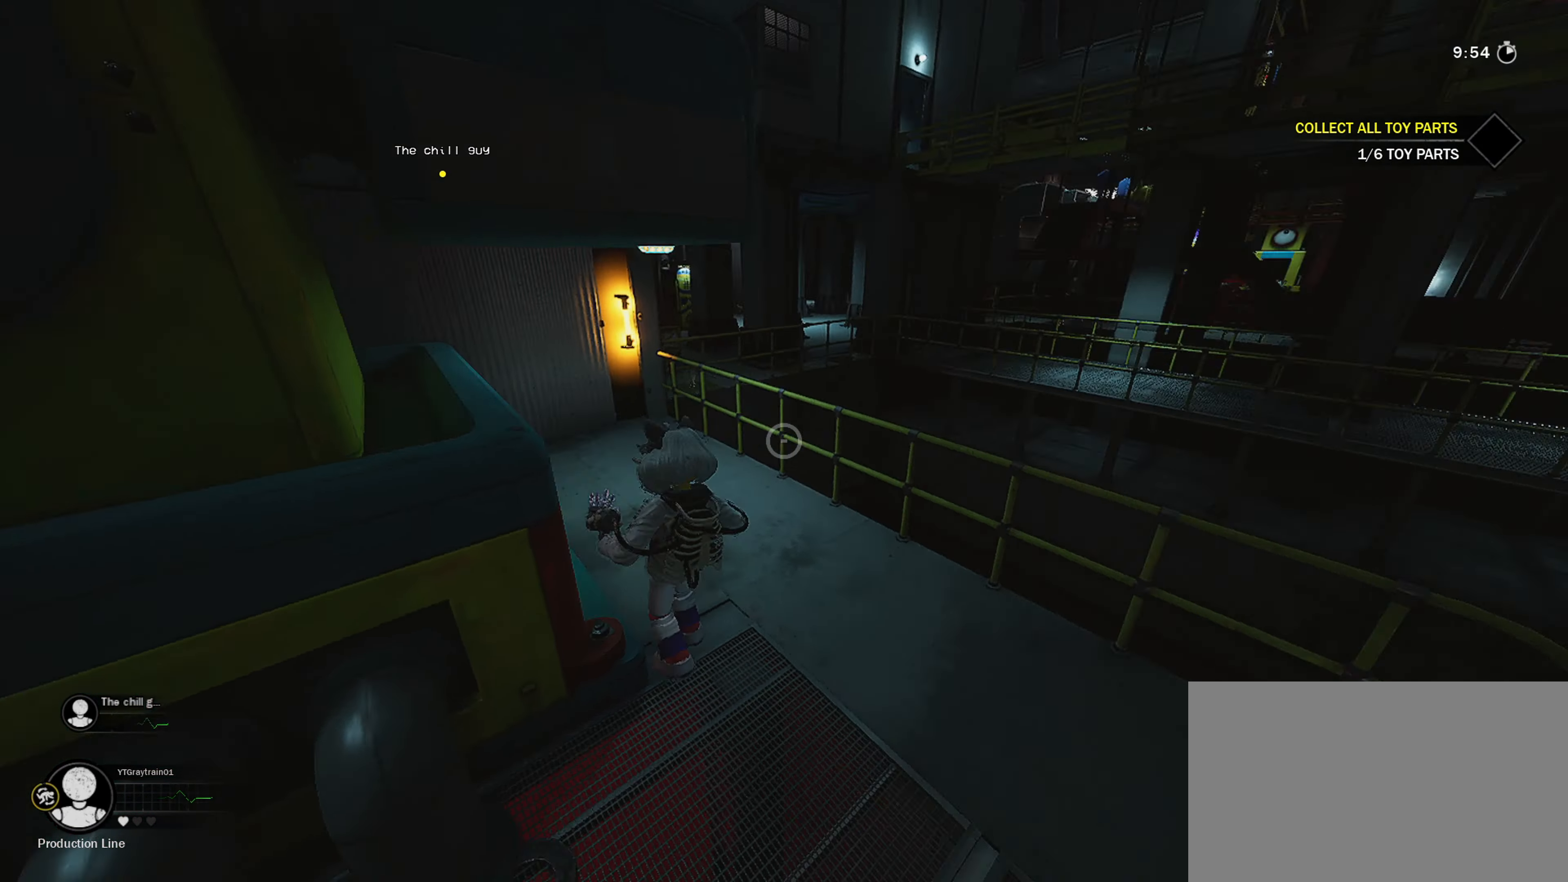
{"keys": ["shift", "w"], "mouse": [], "mouse_move": "up", "events": [[17, "mouse_wheel", "down"], [67, "w", "down"], [167, "mouse_wheel", "up"], [250, "d", "up"]]}
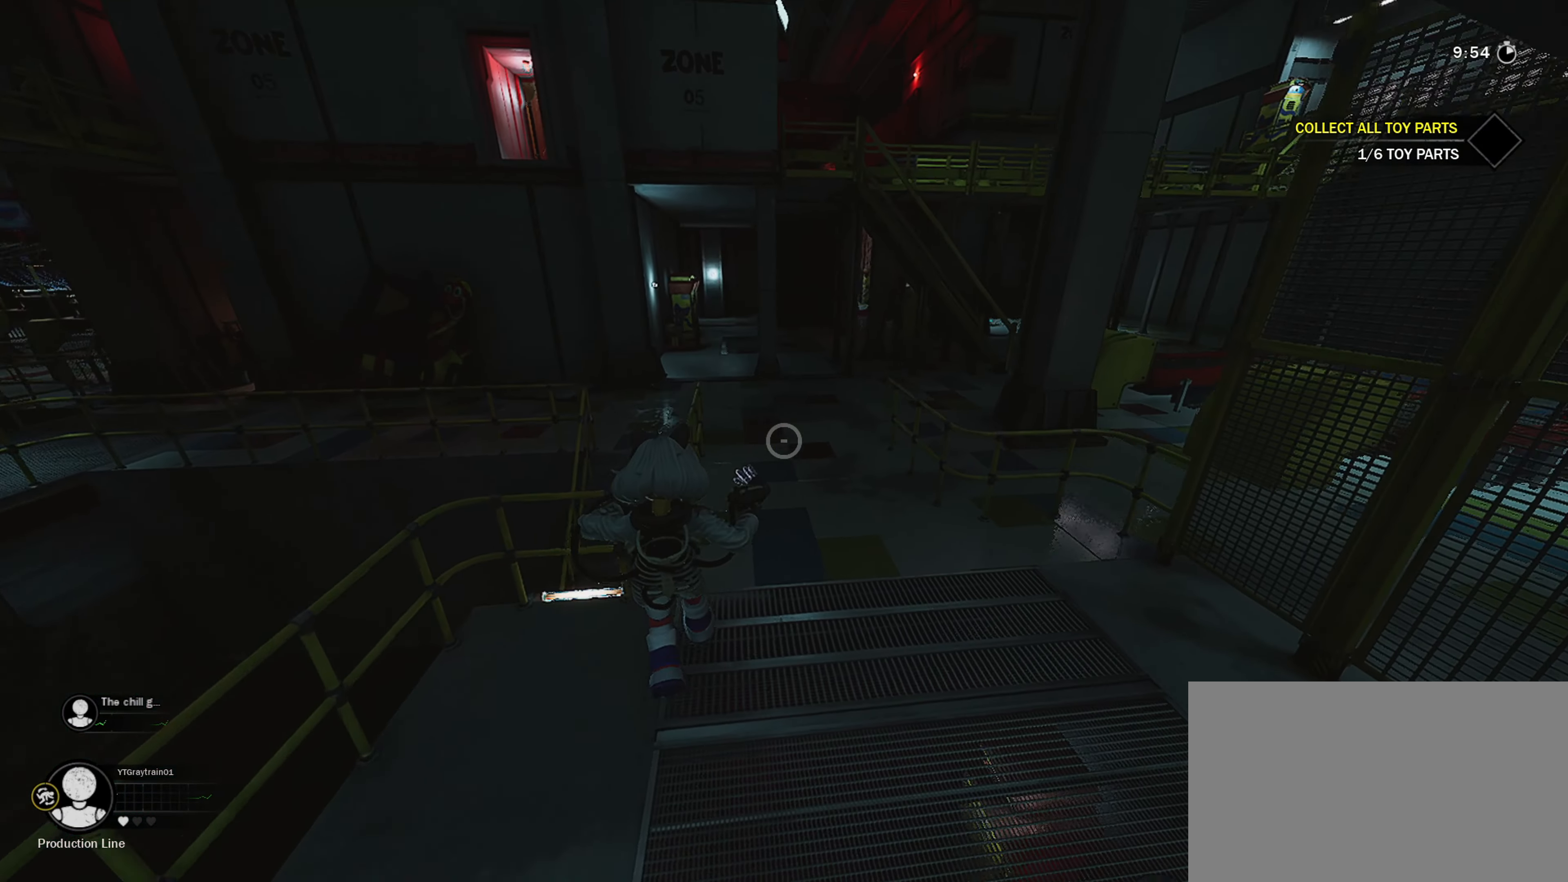
{"keys": ["shift", "w"], "mouse": [], "mouse_move": "up-left", "events": [[133, "d", "down"], [317, "d", "up"]]}
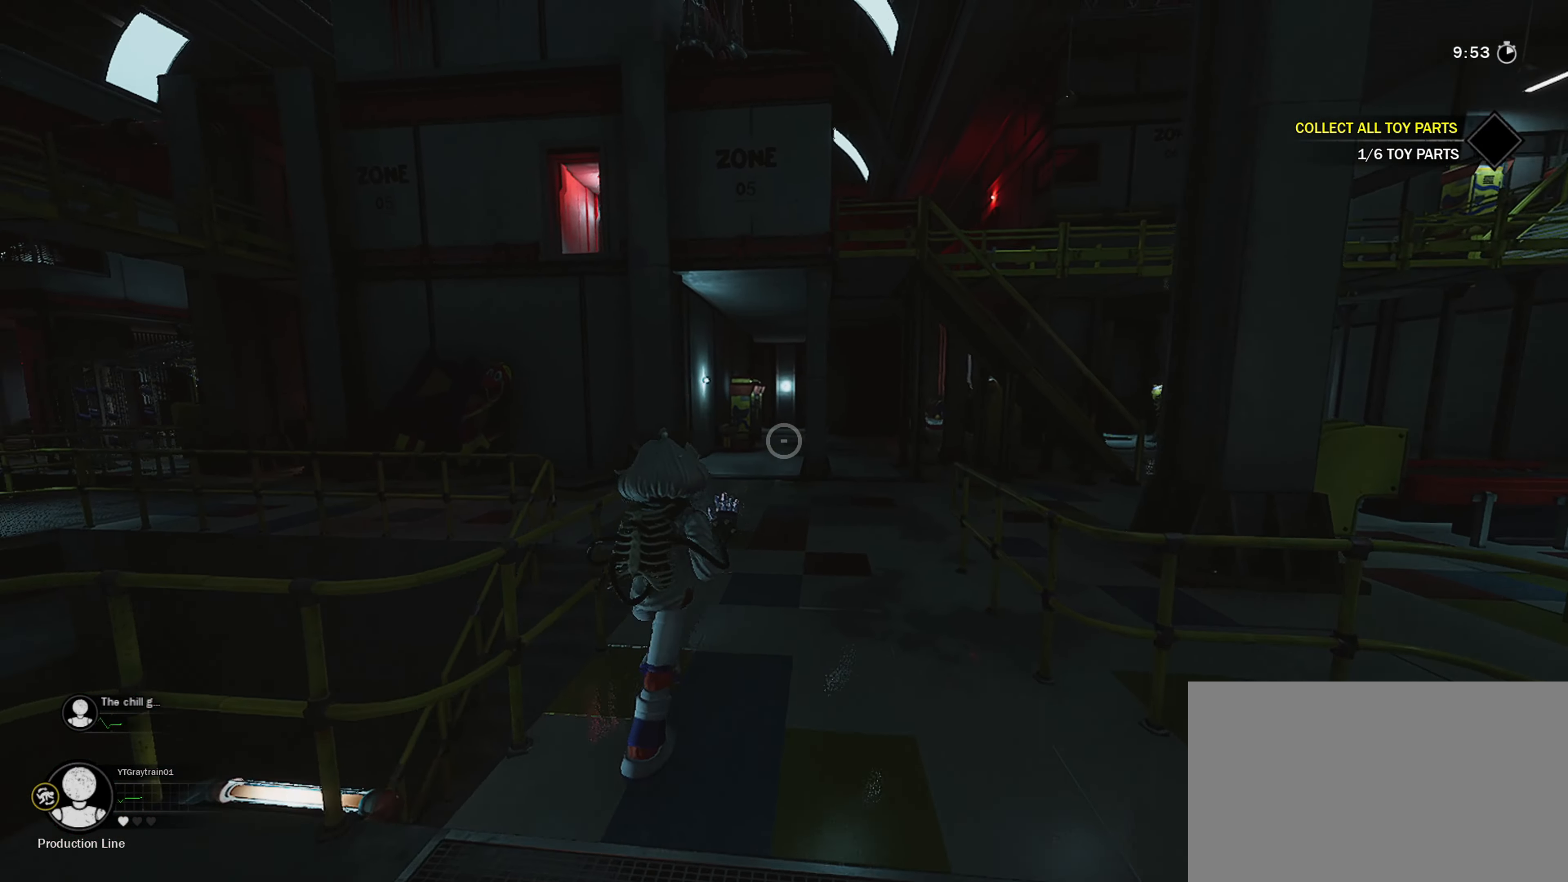
{"keys": ["shift", "w"], "mouse": [], "mouse_move": "down-left", "events": [[50, "r", "down"], [233, "r", "up"]]}
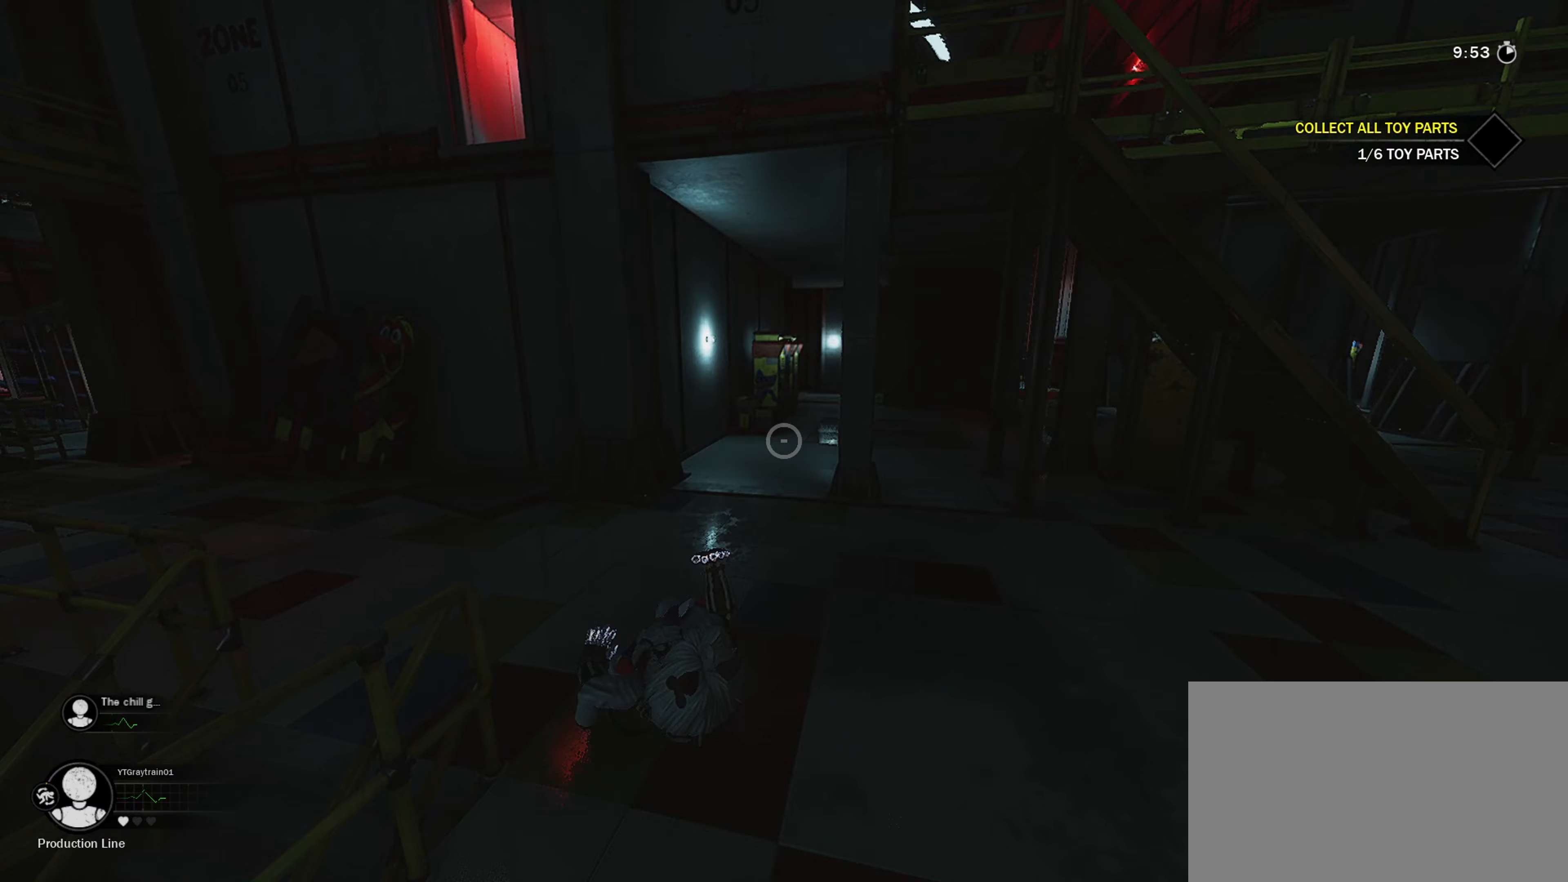
{"keys": ["shift", "w"], "mouse": [], "mouse_move": "still", "events": [[67, "a", "down"], [150, "mouse_wheel", "down"], [250, "a", "up"], [350, "mouse_wheel", "up"]]}